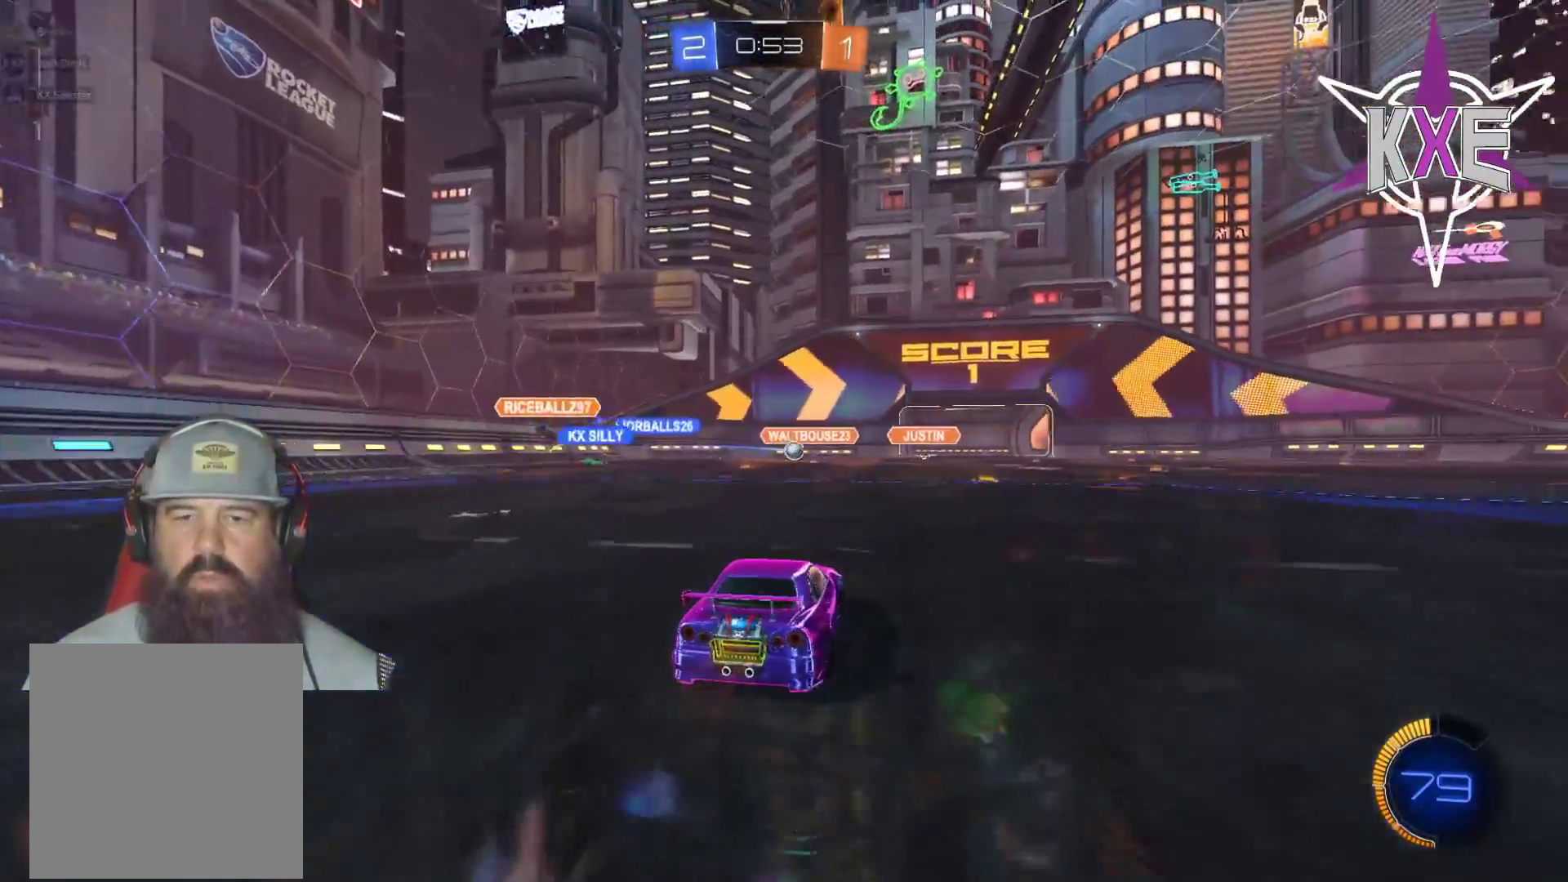
Gameplay with a controller (PlayStation layout); each line is a JSON object with the inputs held at the frame after it. "events" lists button and stick changes between this image and that frame as [ms after this image, input, new state], when the widget could be followed in between.
{"buttons": ["R1", "R2"], "left_stick": "up", "right_stick": "center", "events": [[150, "left_stick", "right"], [433, "left_stick", "center"], [467, "R1", "down"], [500, "left_stick", "up"]]}
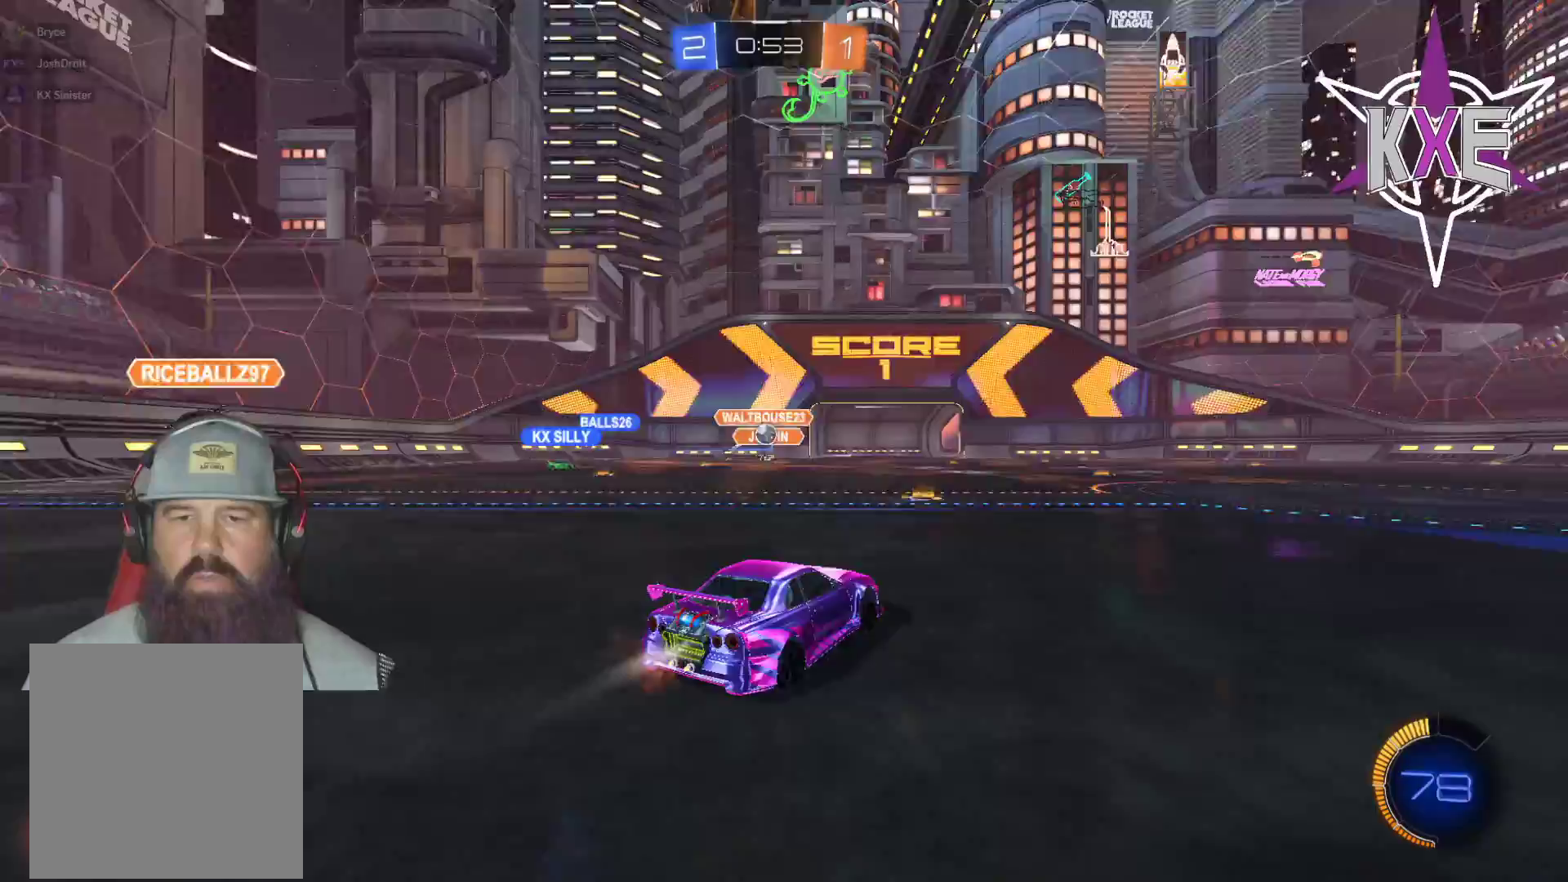
{"buttons": ["L2", "L3"], "left_stick": "left", "right_stick": "center", "events": [[100, "left_stick", "left"], [167, "R1", "up"], [200, "L2", "down"], [267, "L3", "down"], [283, "R2", "up"]]}
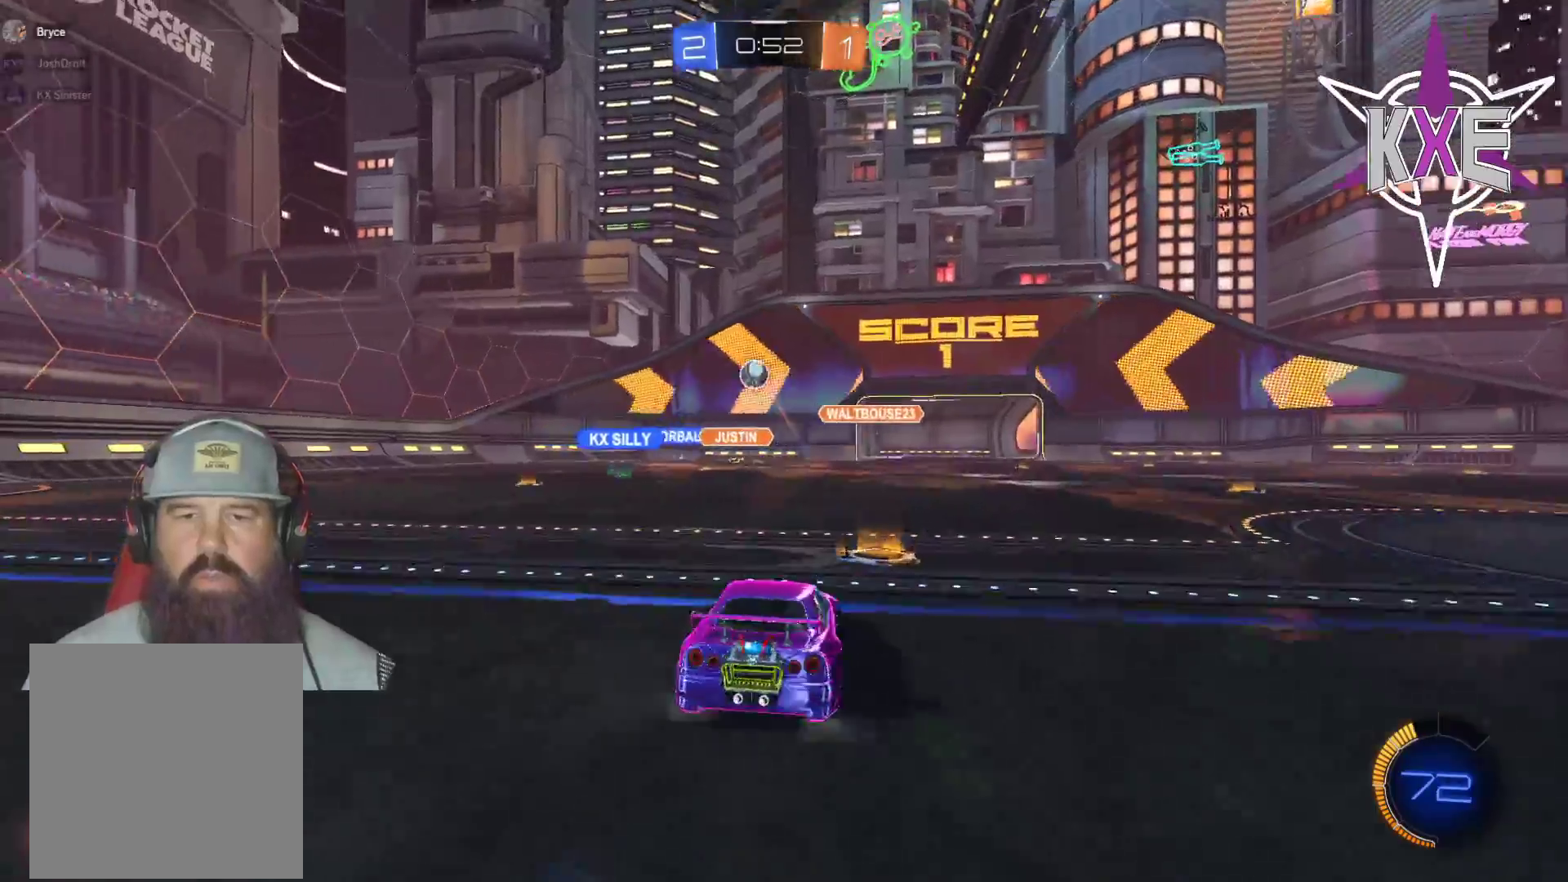
{"buttons": ["R1", "R2", "L3"], "left_stick": "left", "right_stick": "center", "events": [[117, "CROSS", "down"], [133, "R2", "down"], [250, "L2", "up"], [300, "R1", "down"], [367, "CROSS", "up"]]}
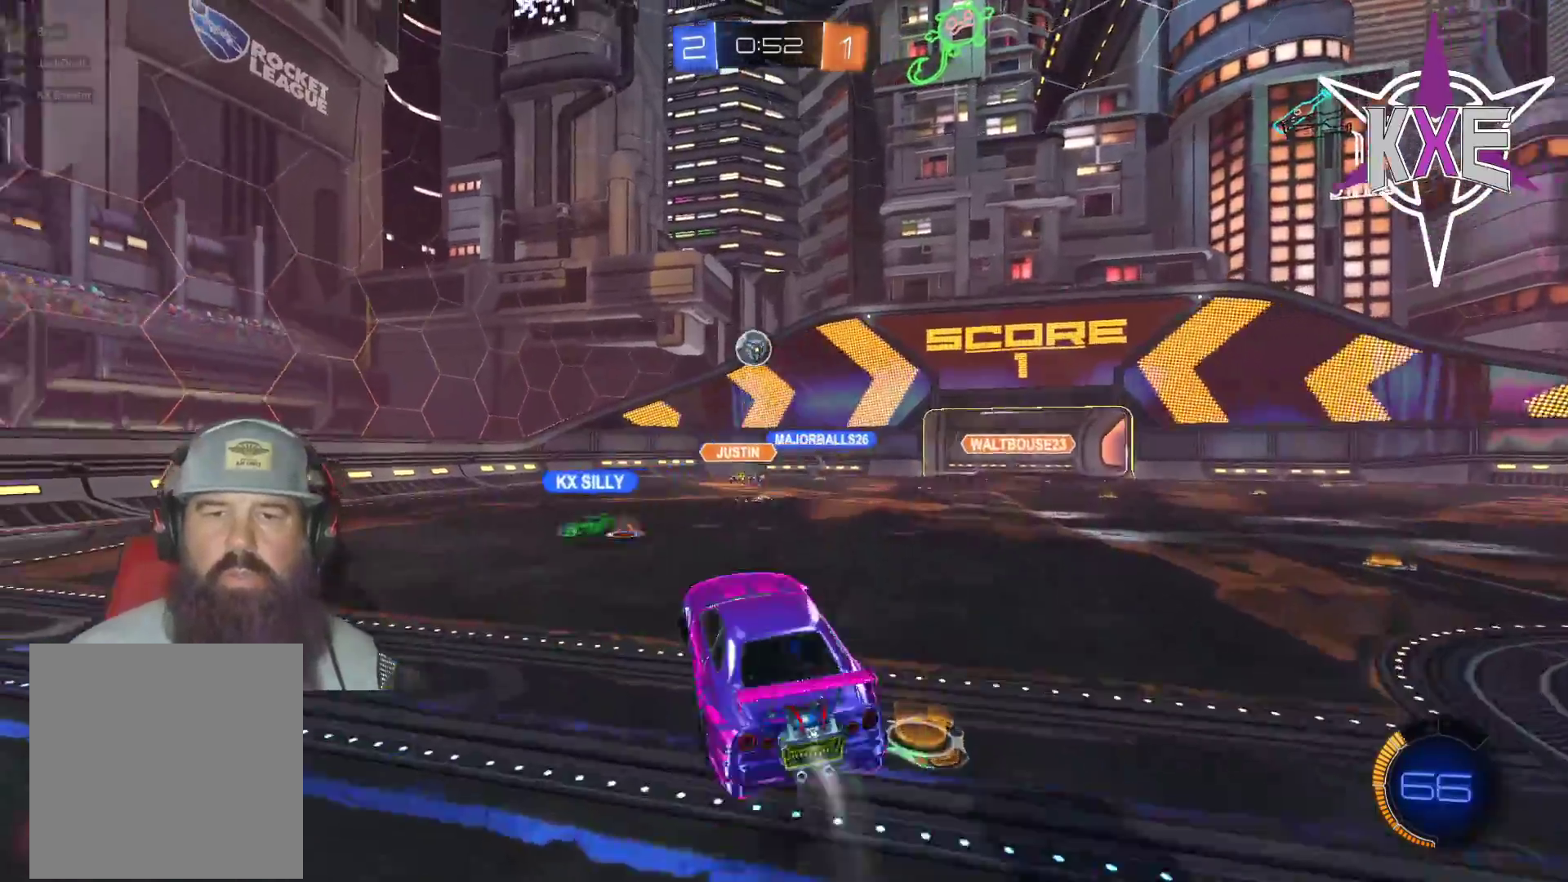
{"buttons": ["SQUARE", "R1", "R2"], "left_stick": "left", "right_stick": "center", "events": [[17, "SQUARE", "down"], [50, "L3", "up"], [67, "left_stick", "down-left"], [167, "left_stick", "down"], [333, "left_stick", "center"], [467, "left_stick", "left"]]}
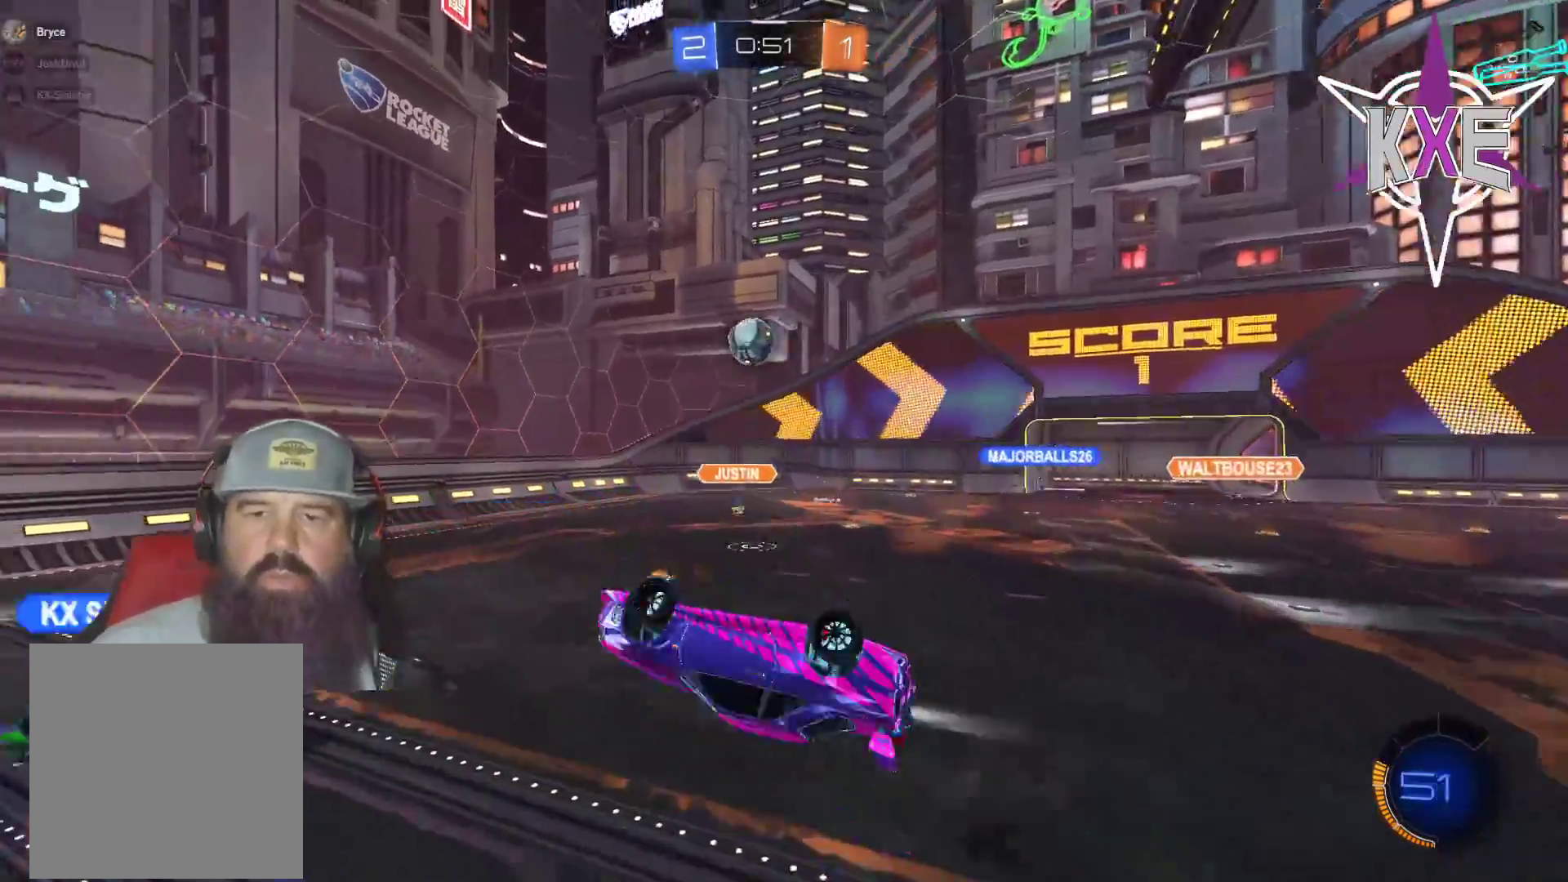
{"buttons": ["R1", "R2", "L3"], "left_stick": "up-left", "right_stick": "center", "events": [[67, "left_stick", "down-left"], [417, "L3", "down"], [433, "SQUARE", "up"], [433, "left_stick", "up-left"]]}
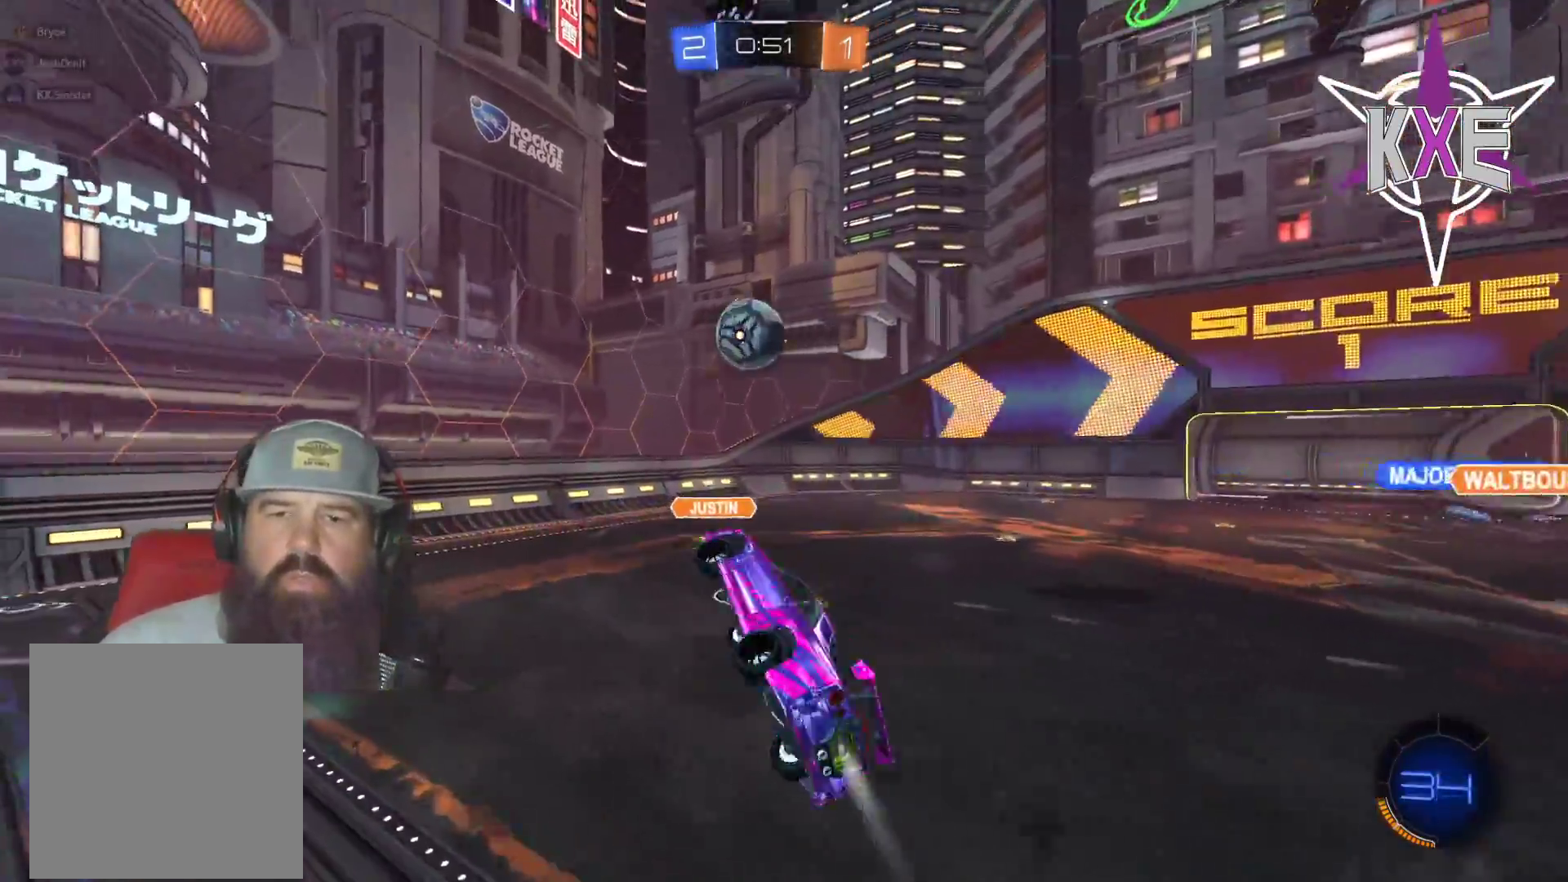
{"buttons": ["R2"], "left_stick": "center", "right_stick": "center", "events": [[67, "CROSS", "down"], [200, "L3", "up"], [267, "left_stick", "center"], [283, "CROSS", "up"], [433, "R1", "up"]]}
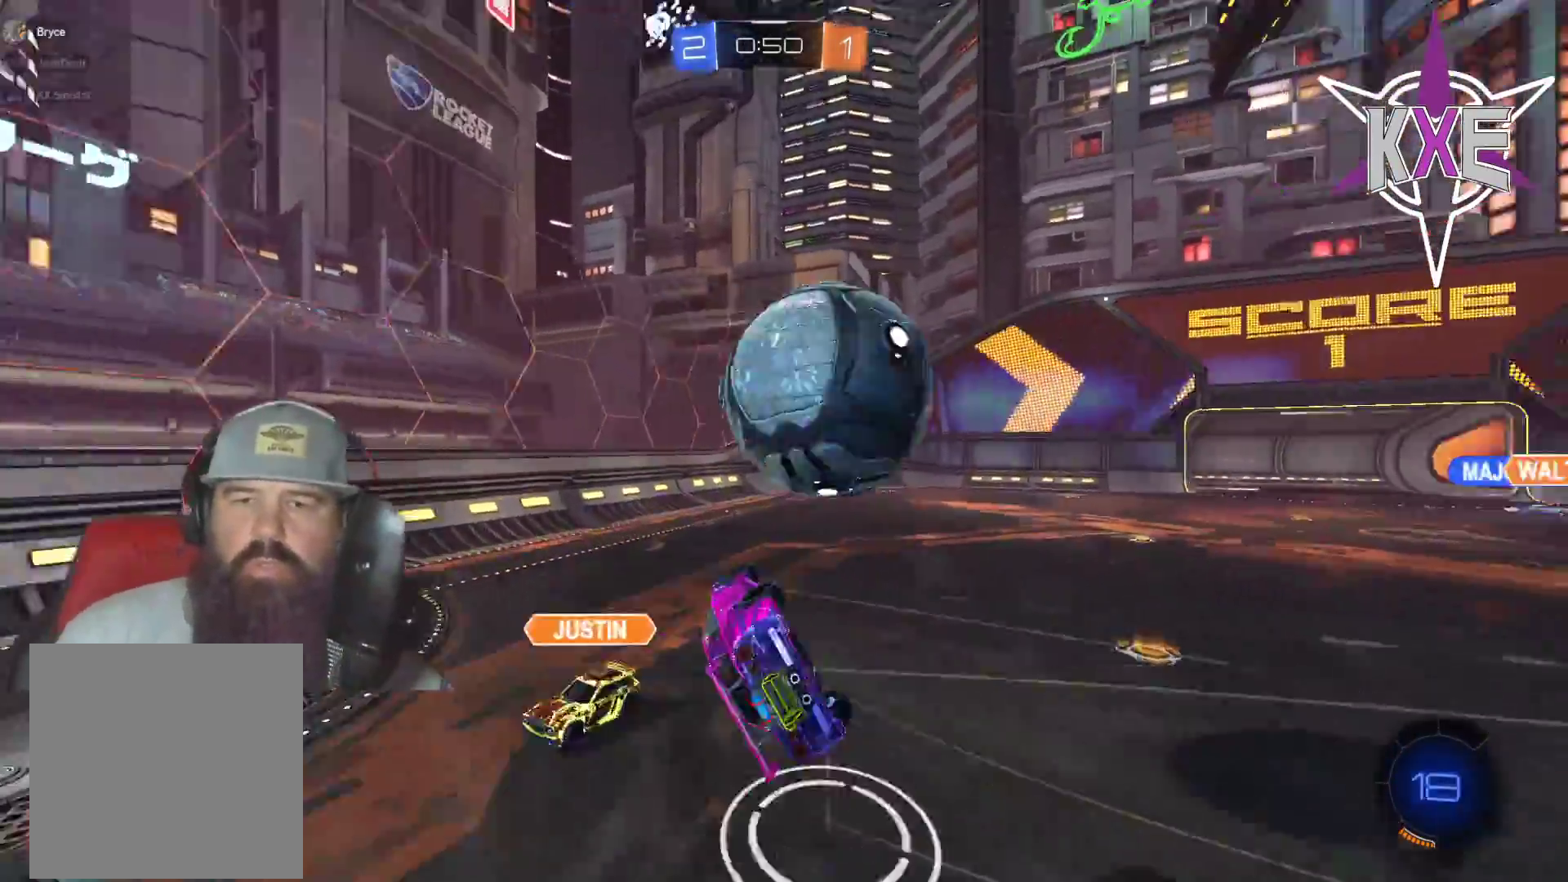
{"buttons": ["R2"], "left_stick": "center", "right_stick": "center", "events": [[367, "left_stick", "down-right"], [483, "left_stick", "center"]]}
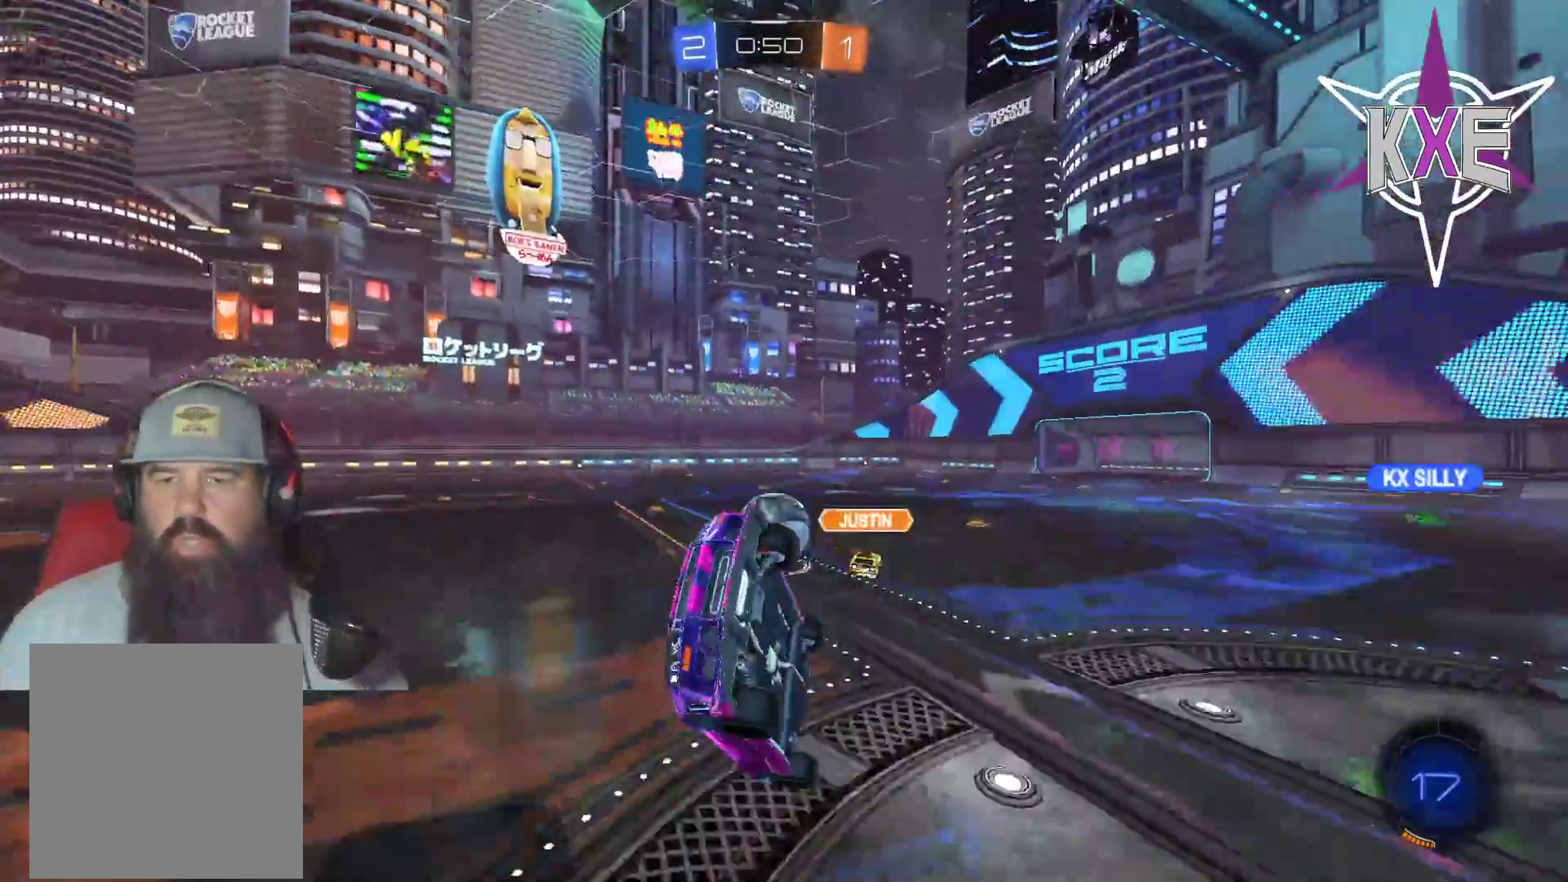
{"buttons": ["R2", "L3"], "left_stick": "left", "right_stick": "center", "events": [[117, "left_stick", "left"], [317, "L1", "down"], [467, "L3", "down"], [483, "L1", "up"]]}
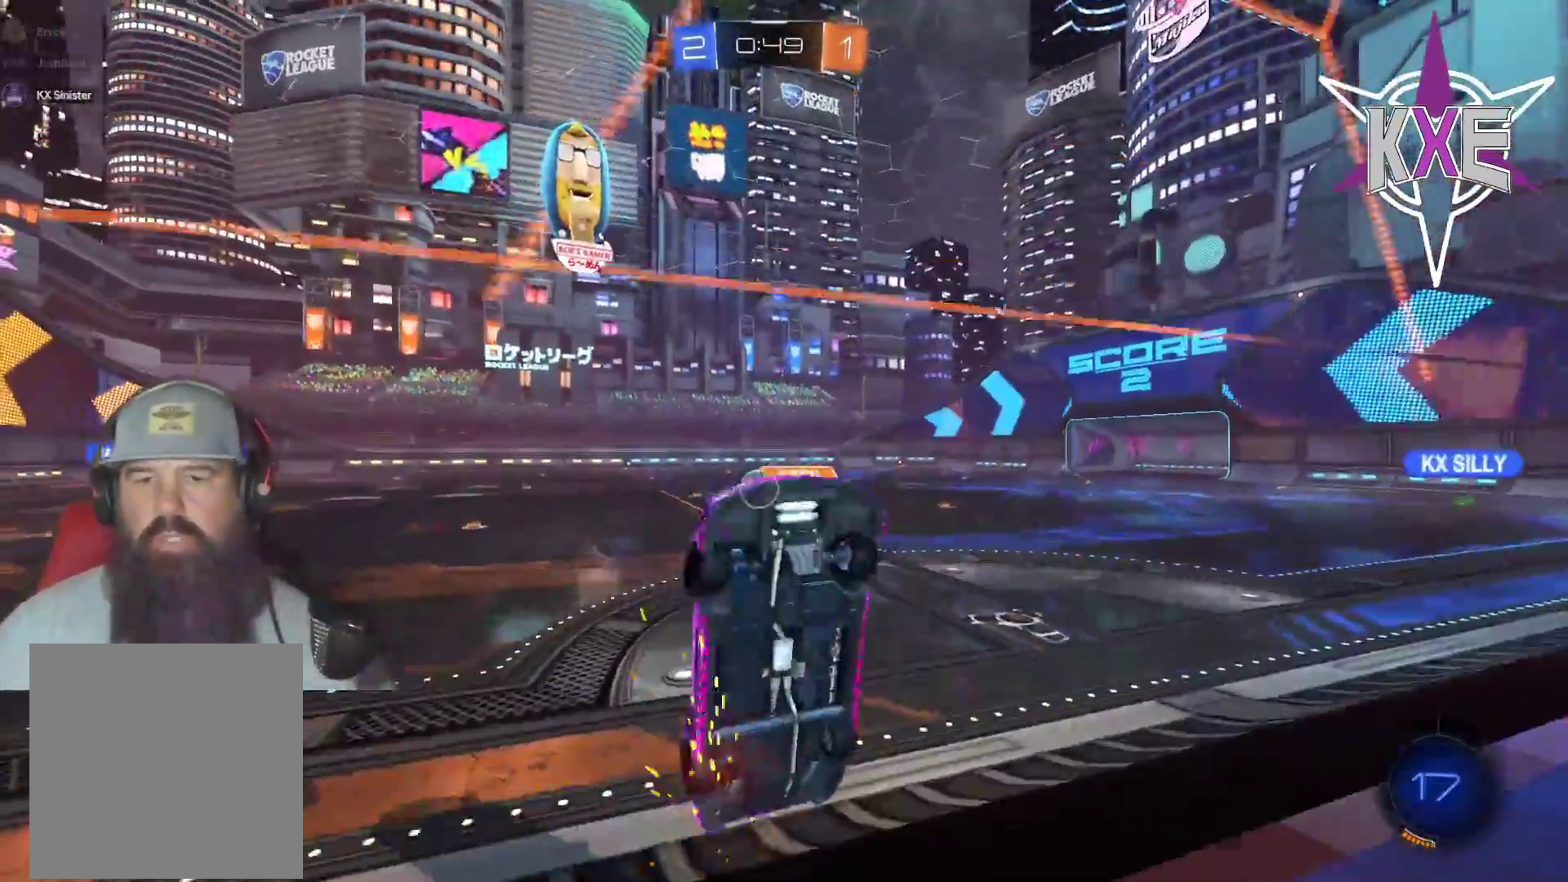
{"buttons": ["R1", "R2", "L3"], "left_stick": "left", "right_stick": "center", "events": [[500, "R1", "down"]]}
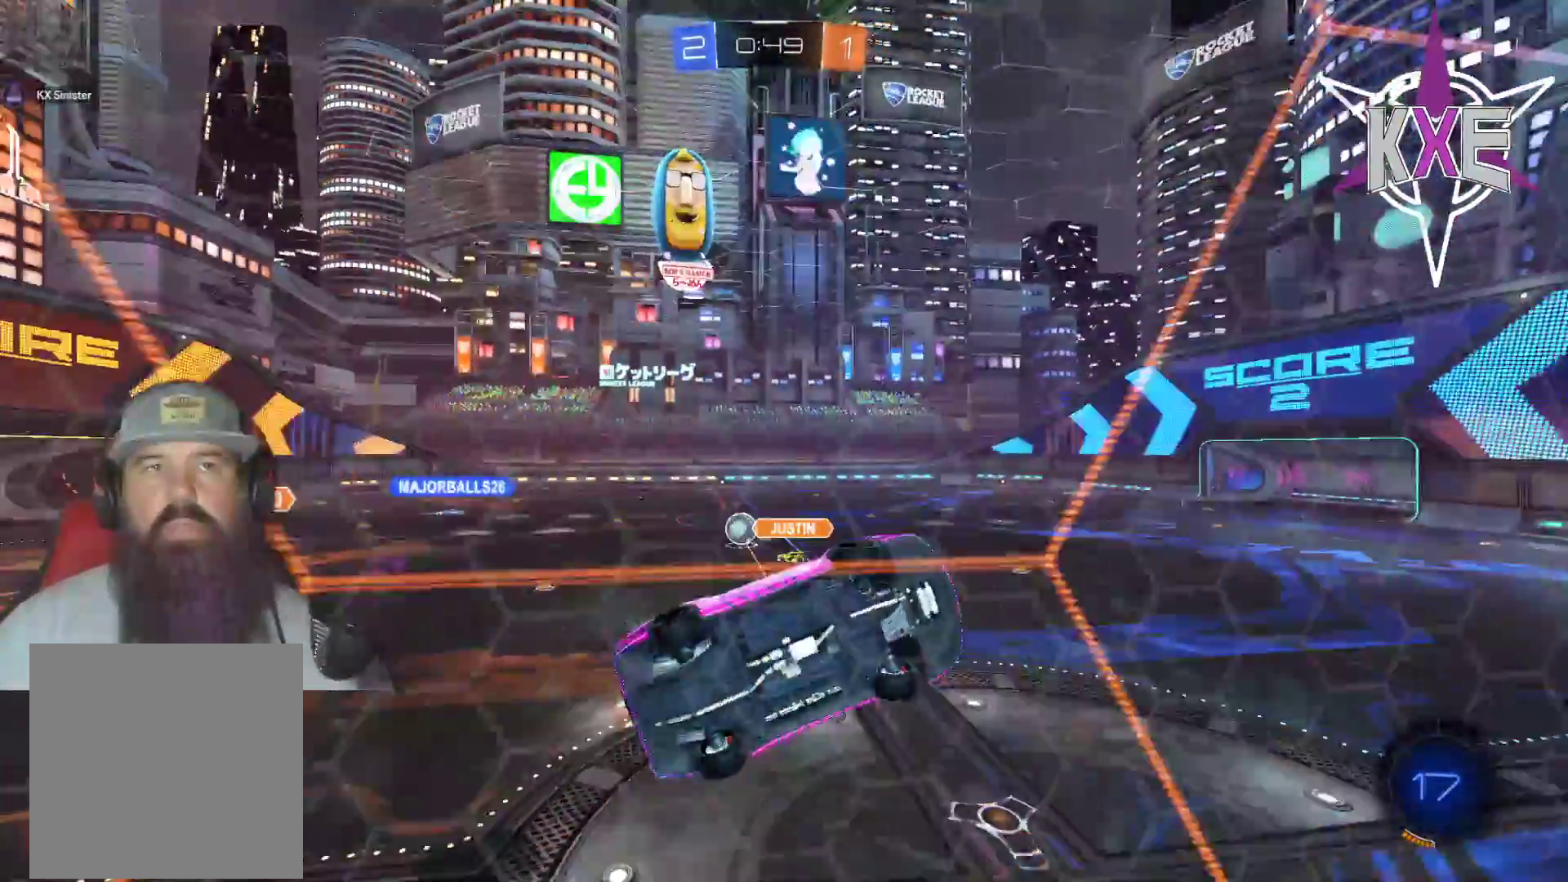
{"buttons": ["CROSS", "CIRCLE", "R1", "R2"], "left_stick": "down-left", "right_stick": "center", "events": [[267, "L3", "up"], [267, "left_stick", "down-left"], [450, "CROSS", "down"], [467, "CIRCLE", "down"]]}
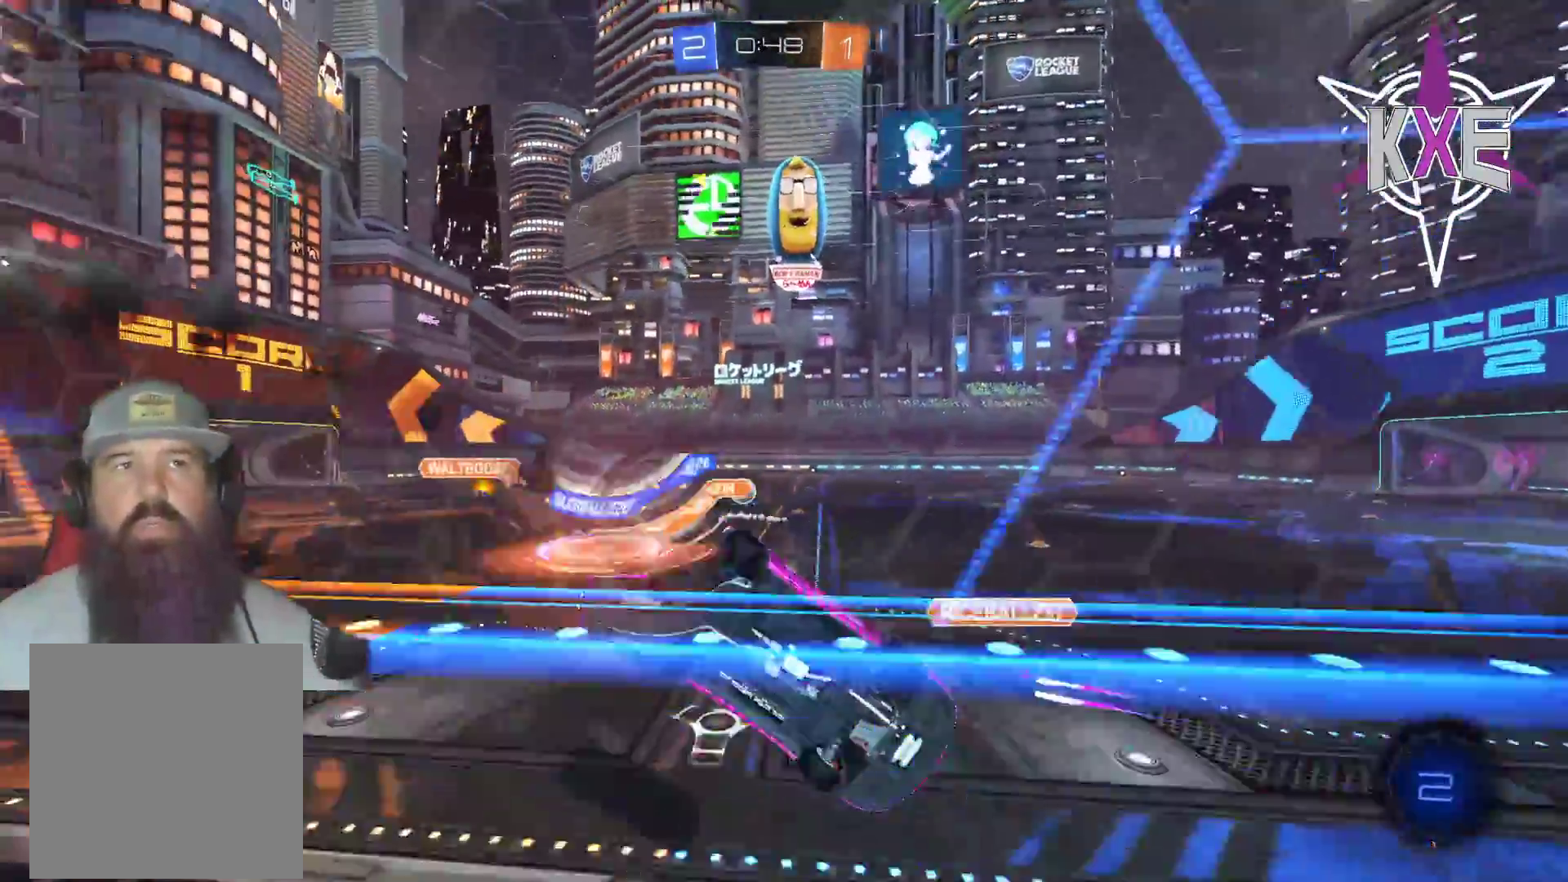
{"buttons": ["R1", "R2"], "left_stick": "right", "right_stick": "center", "events": [[17, "left_stick", "down"], [67, "L3", "down"], [183, "CIRCLE", "up"], [200, "CROSS", "up"], [233, "left_stick", "down-right"], [250, "L3", "up"], [250, "R1", "up"], [383, "left_stick", "right"], [500, "R1", "down"]]}
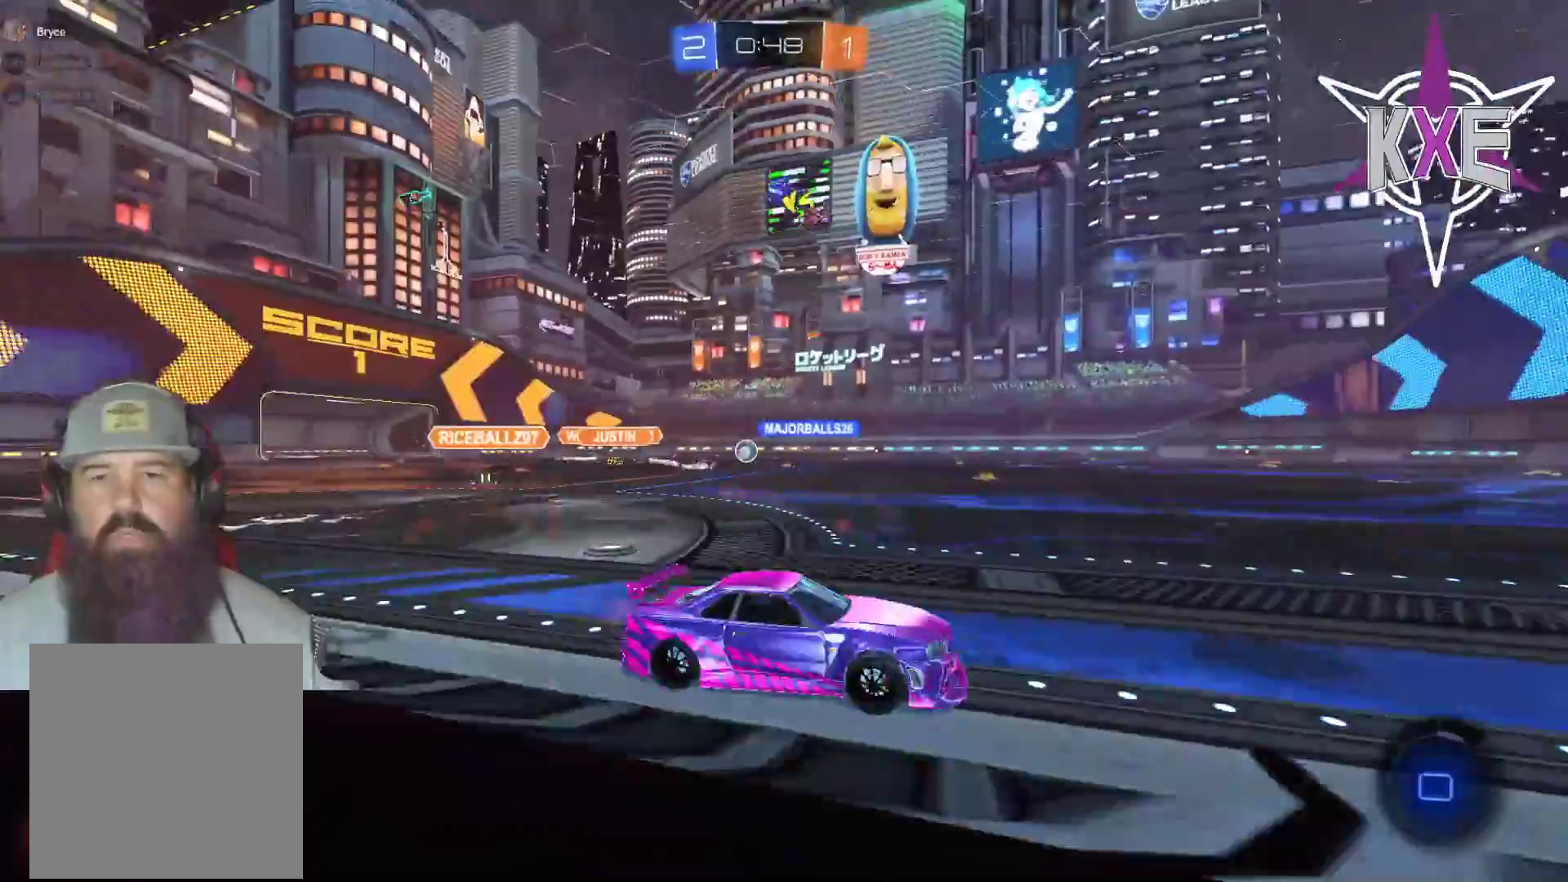
{"buttons": ["R2"], "left_stick": "center", "right_stick": "center", "events": [[17, "CROSS", "down"], [33, "left_stick", "up-right"], [50, "L1", "down"], [133, "CROSS", "up"], [167, "L1", "up"], [200, "CROSS", "down"], [283, "CROSS", "up"], [367, "TRIANGLE", "down"], [400, "left_stick", "center"], [433, "R1", "up"], [467, "TRIANGLE", "up"]]}
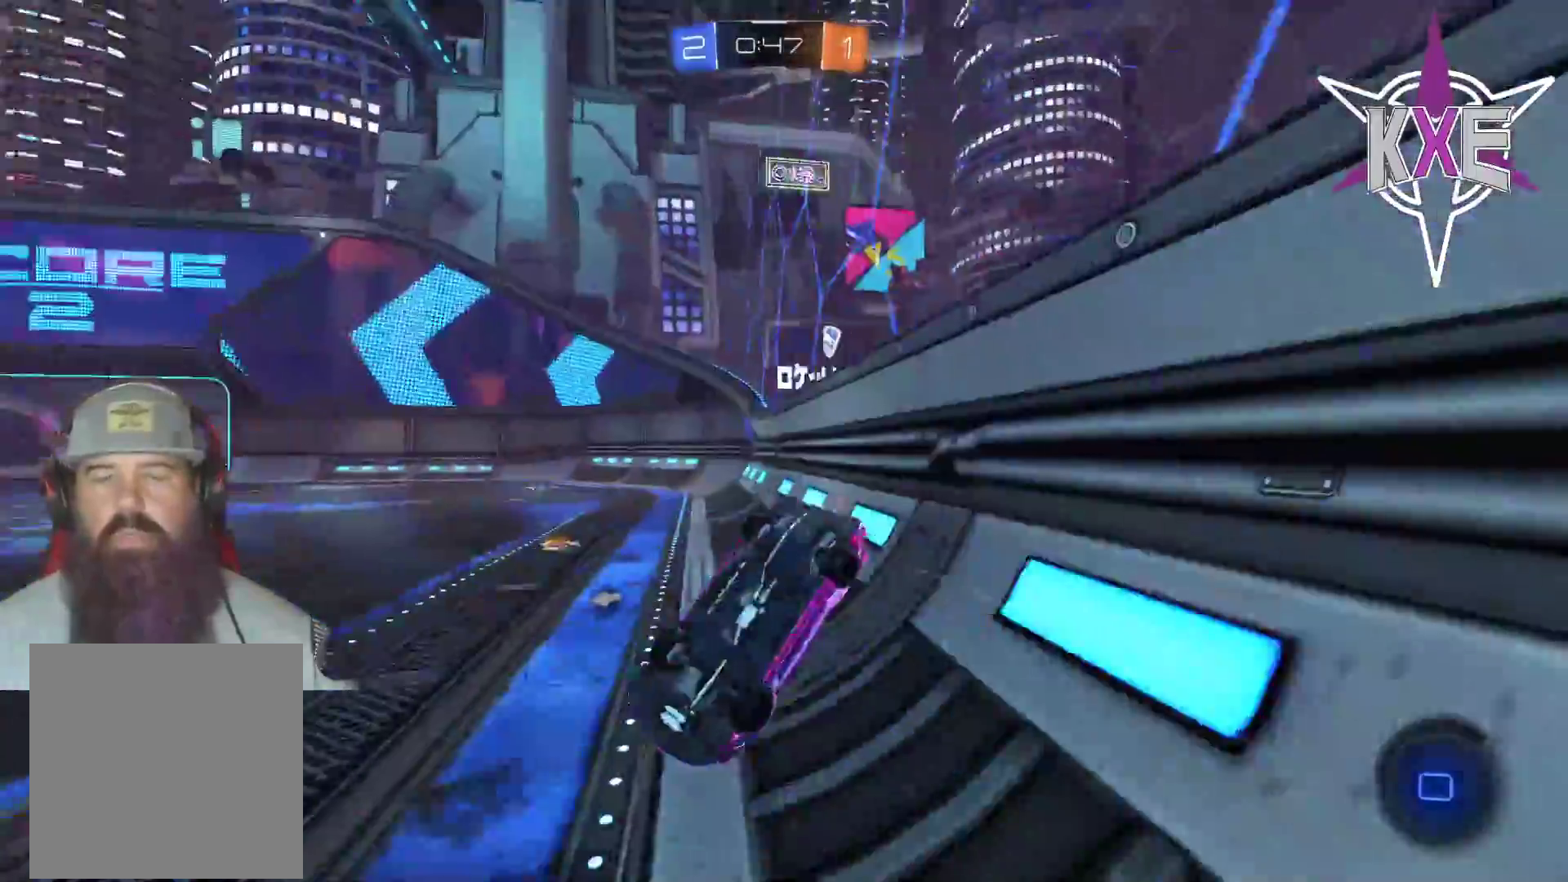
{"buttons": ["R2"], "left_stick": "left", "right_stick": "center", "events": [[50, "R2", "up"], [450, "R2", "down"], [450, "left_stick", "left"]]}
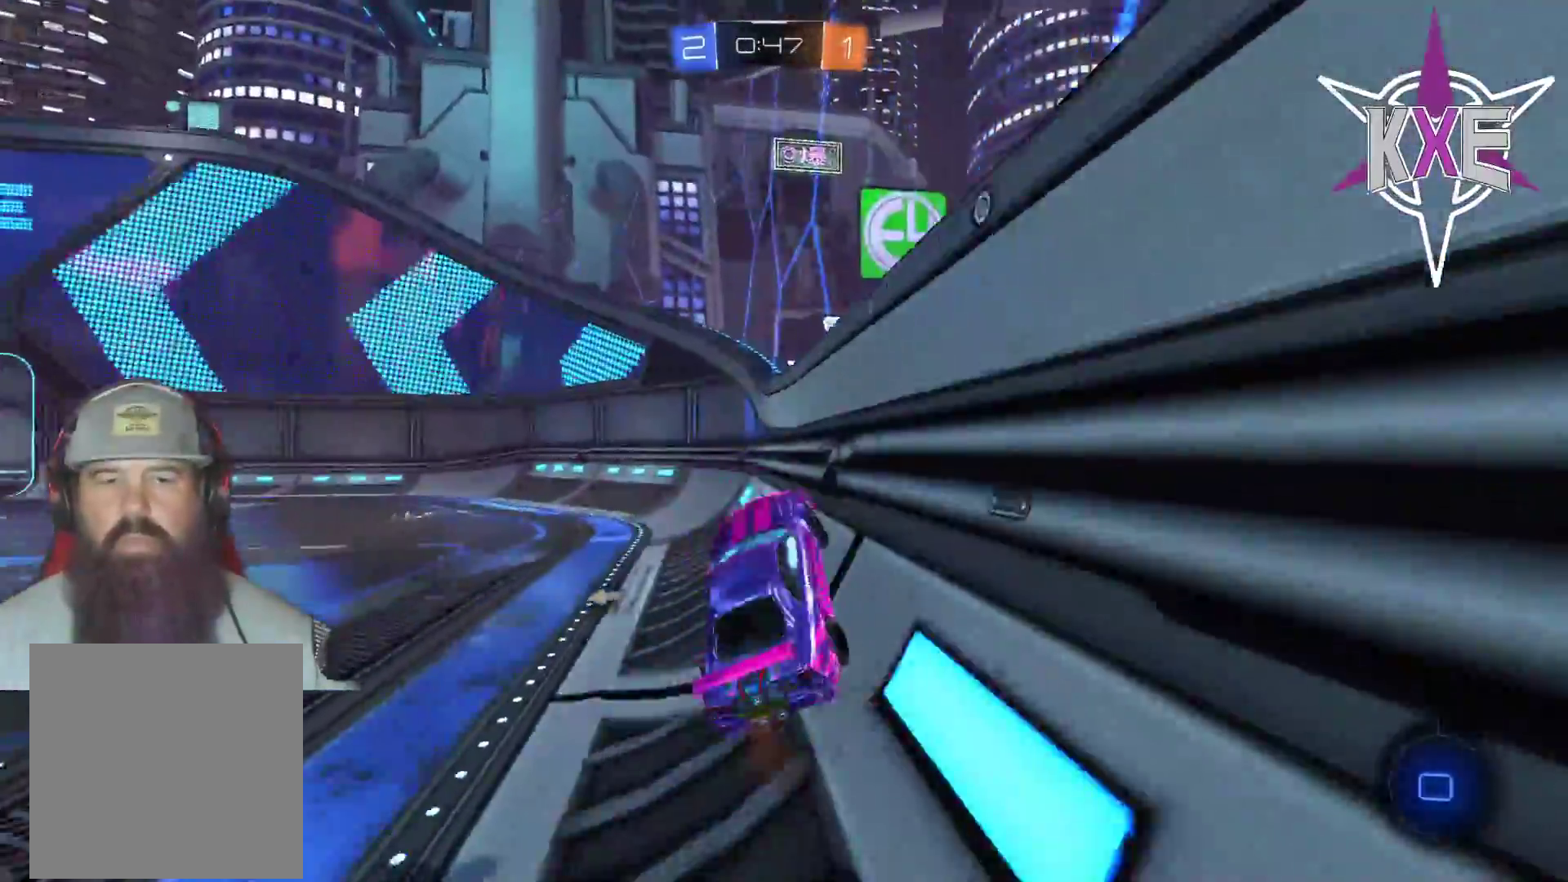
{"buttons": ["R2"], "left_stick": "left", "right_stick": "center", "events": [[83, "TRIANGLE", "down"], [183, "TRIANGLE", "up"]]}
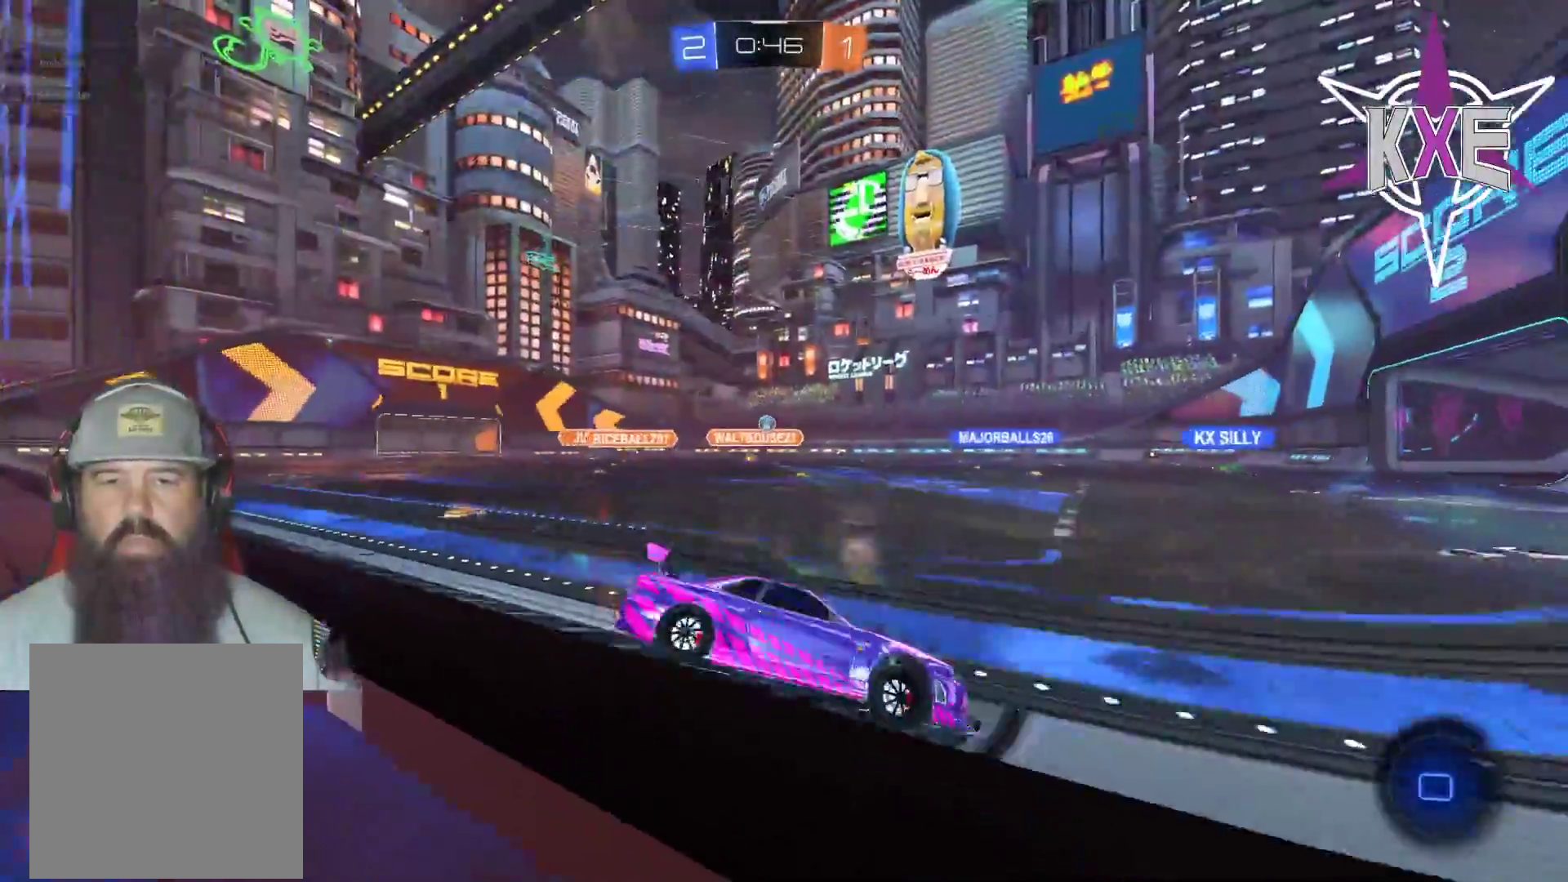
{"buttons": ["R2"], "left_stick": "center", "right_stick": "center", "events": [[350, "left_stick", "center"]]}
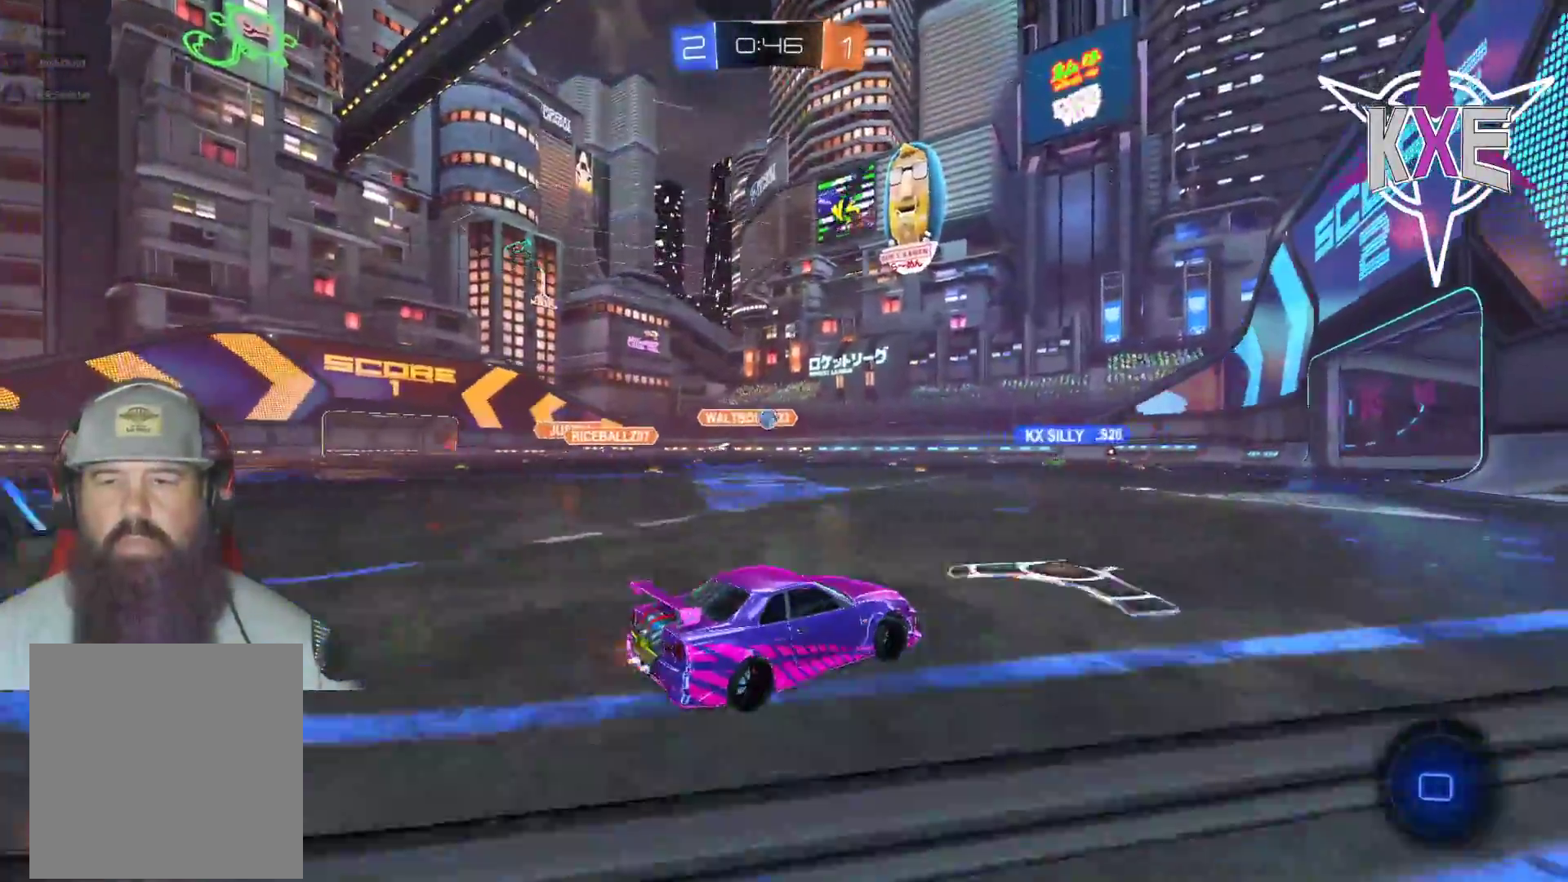
{"buttons": ["R2"], "left_stick": "left", "right_stick": "center", "events": [[500, "left_stick", "left"]]}
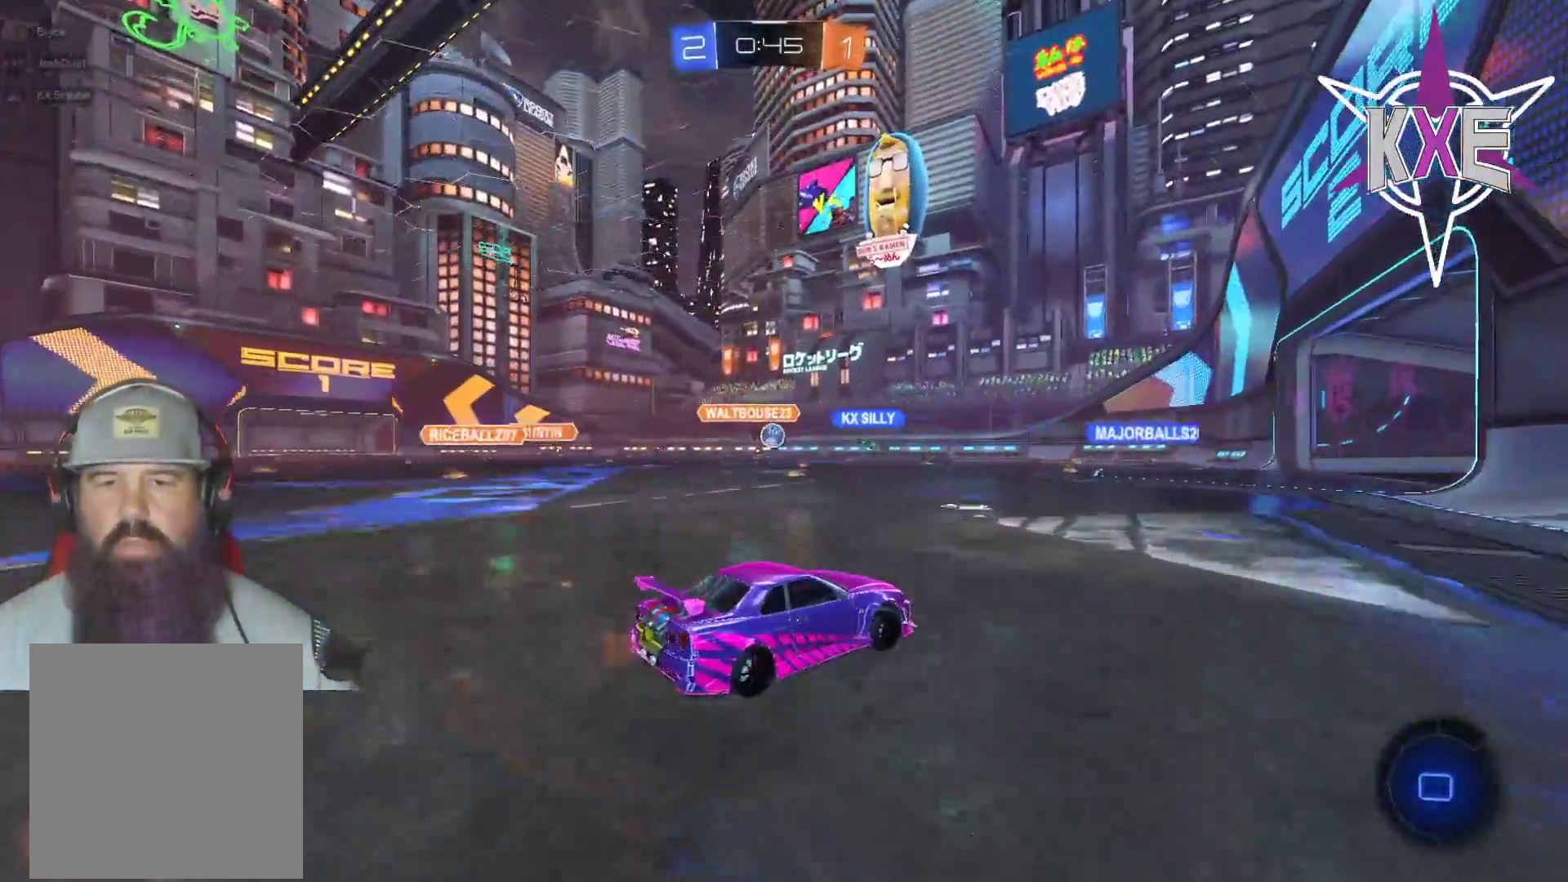
{"buttons": ["R2"], "left_stick": "center", "right_stick": "center", "events": [[200, "left_stick", "center"]]}
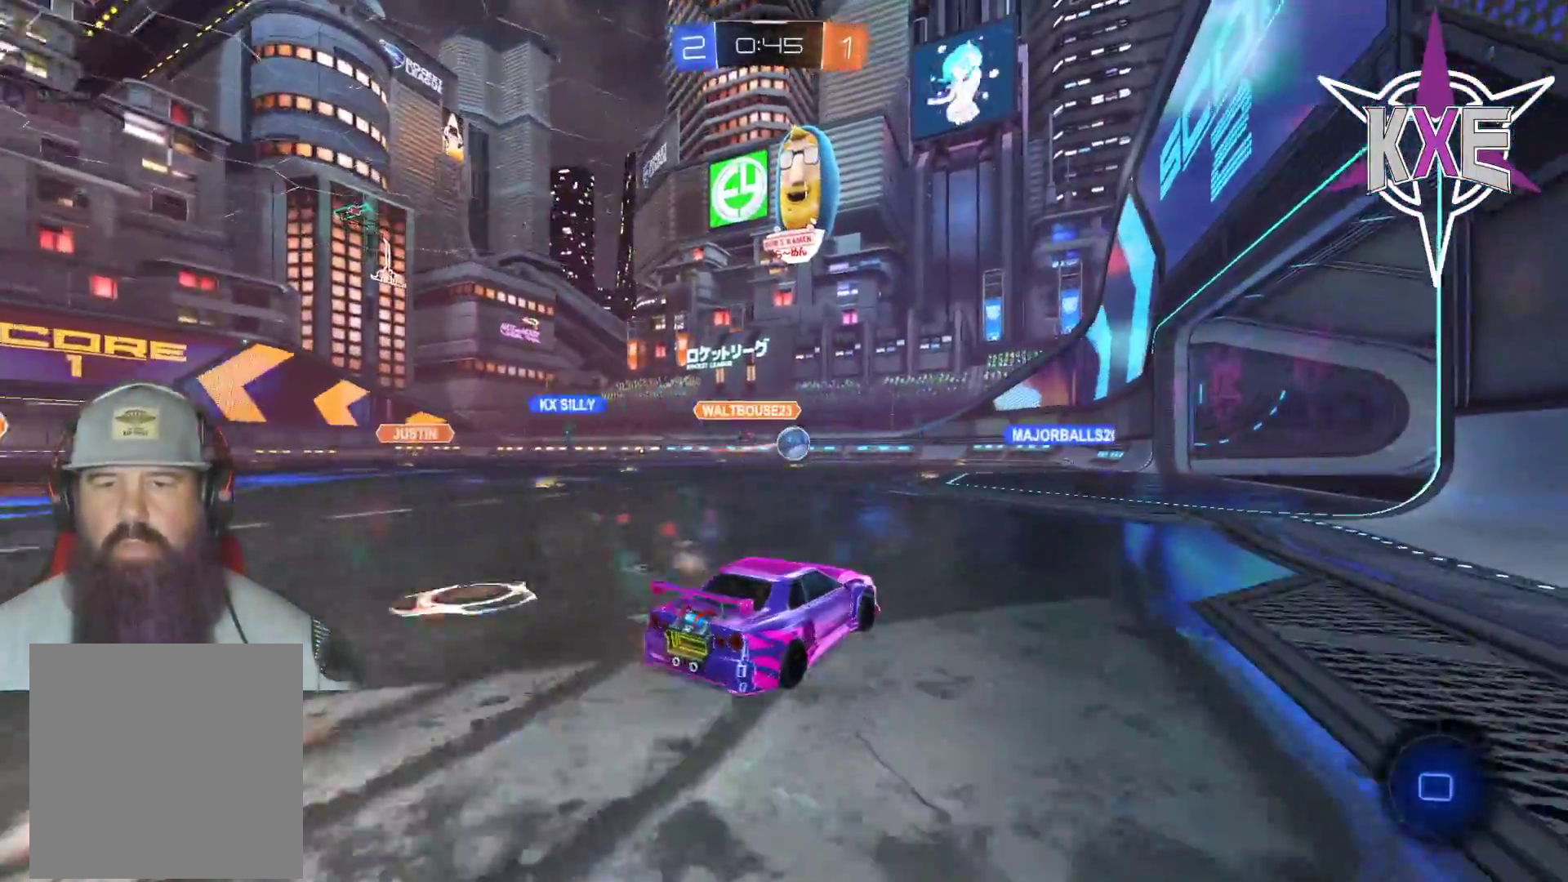
{"buttons": [], "left_stick": "center", "right_stick": "center", "events": [[333, "R2", "up"]]}
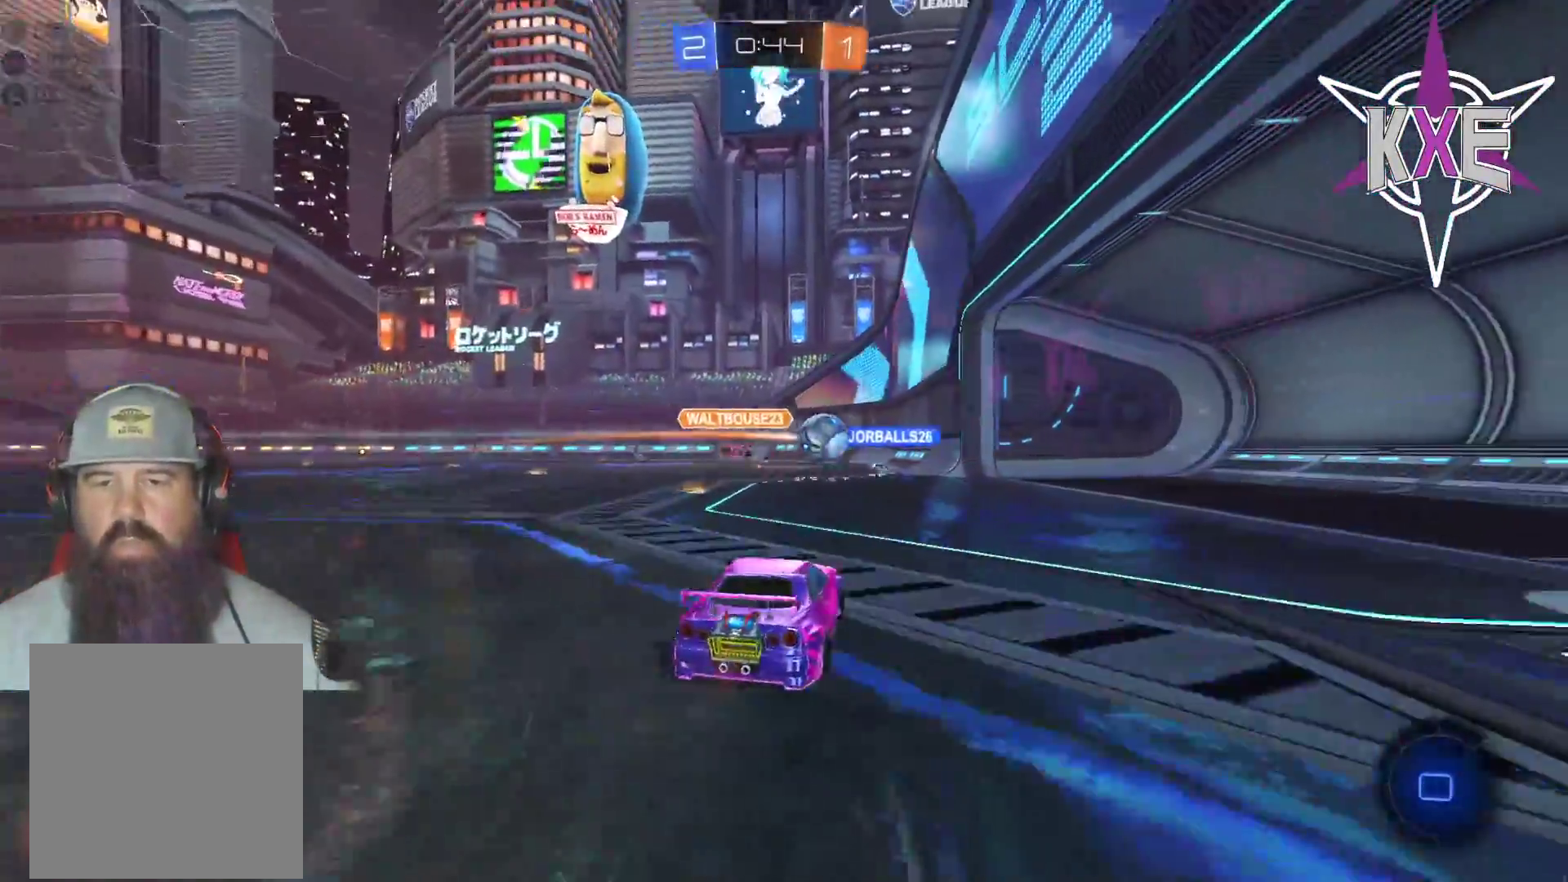
{"buttons": ["R2"], "left_stick": "left", "right_stick": "center", "events": [[450, "left_stick", "left"], [500, "R2", "down"]]}
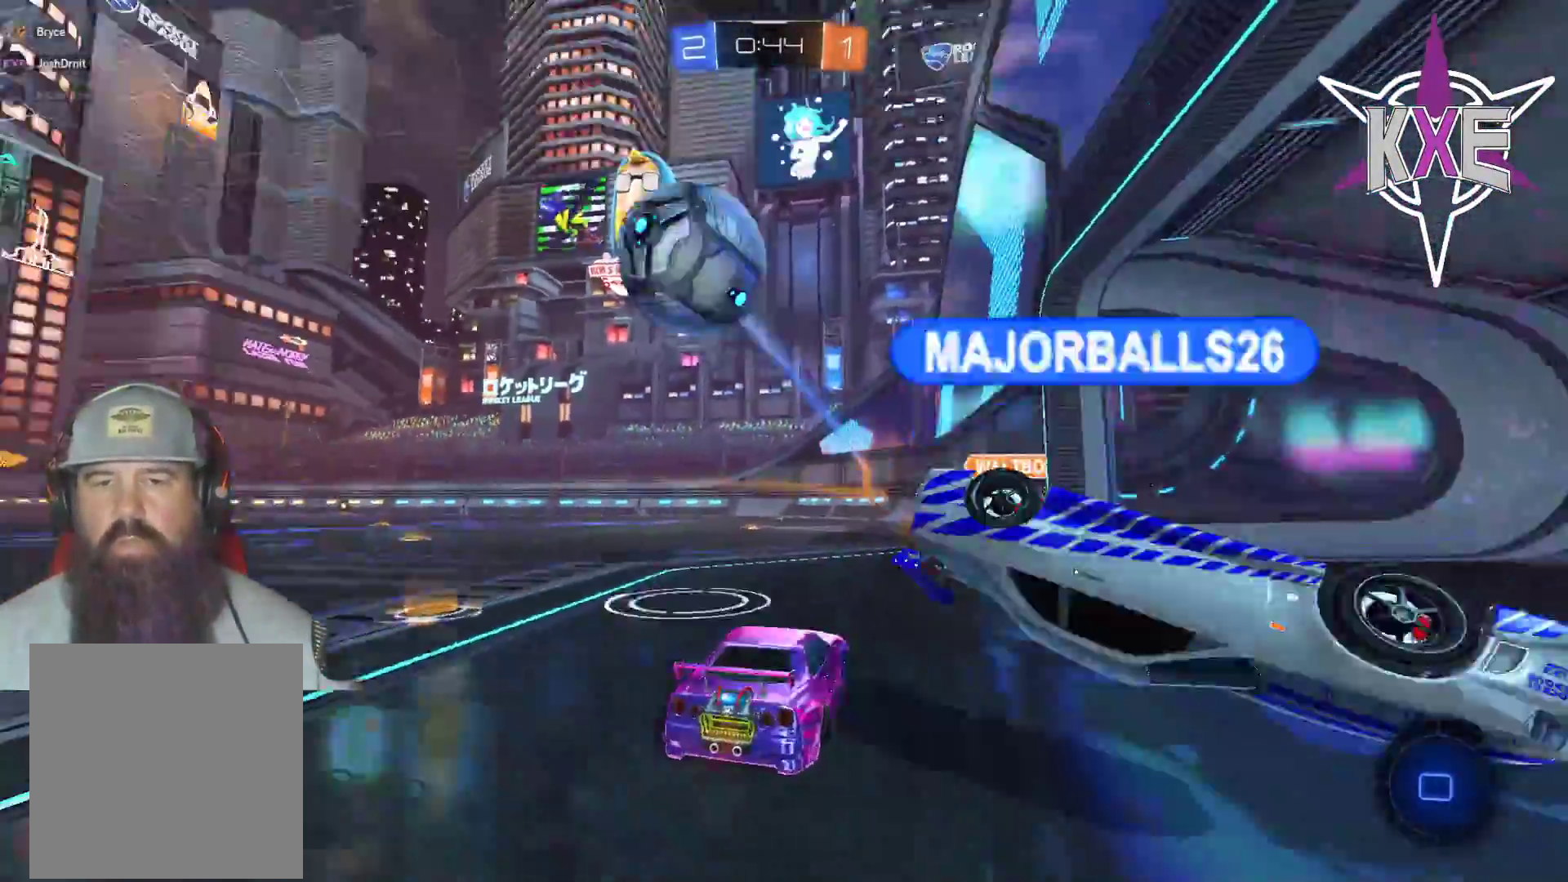
{"buttons": ["R2"], "left_stick": "up", "right_stick": "center", "events": [[183, "left_stick", "center"], [267, "TRIANGLE", "down"], [367, "TRIANGLE", "up"], [383, "left_stick", "up"]]}
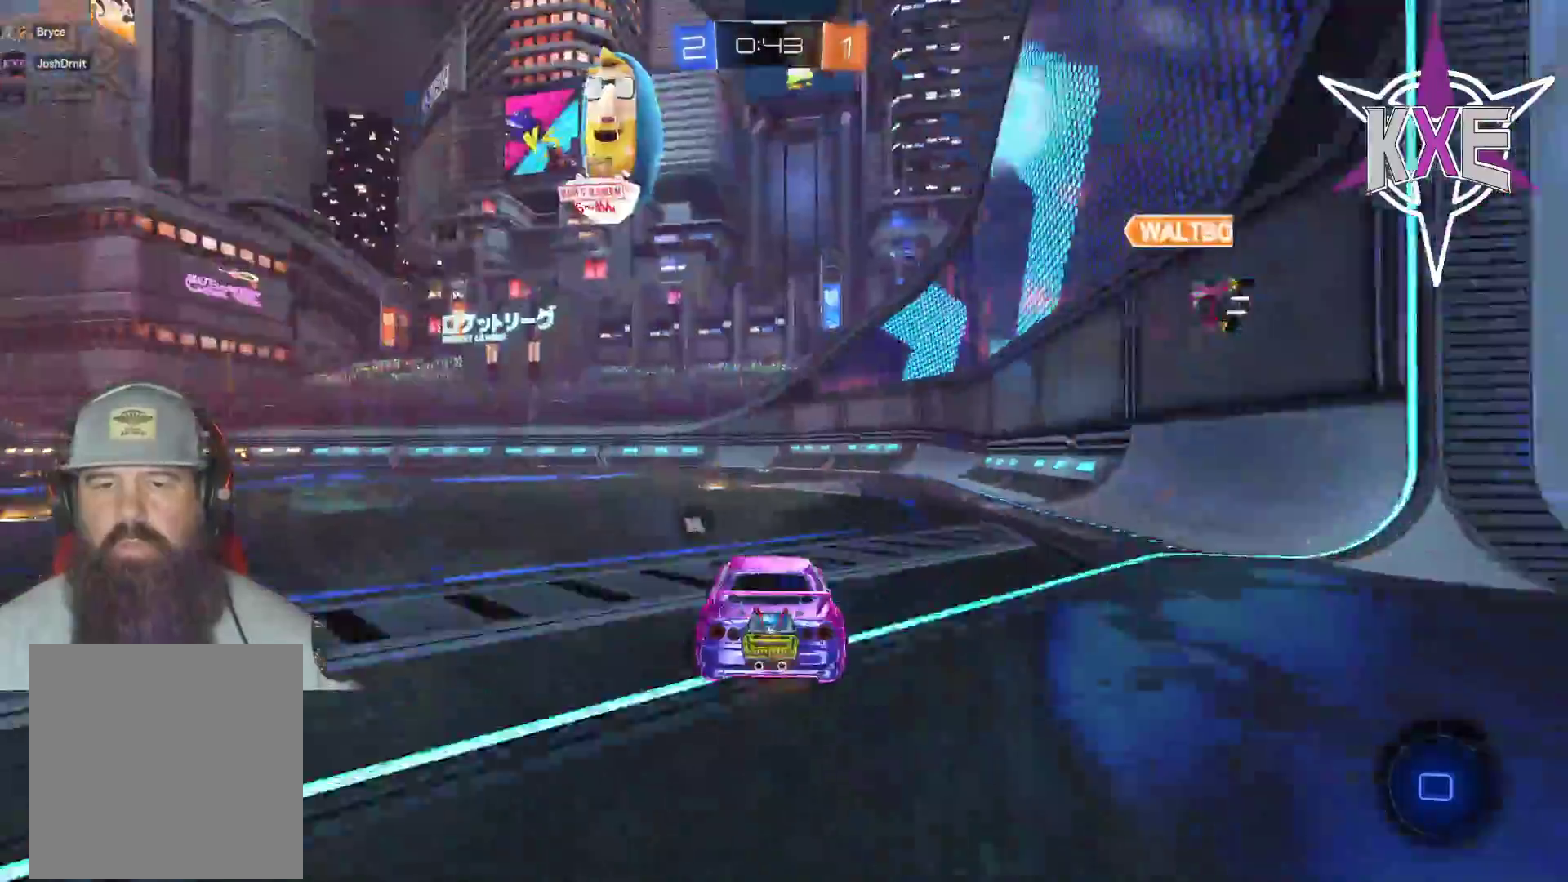
{"buttons": ["R2"], "left_stick": "center", "right_stick": "center", "events": [[167, "R1", "down"], [183, "left_stick", "center"], [500, "R1", "up"]]}
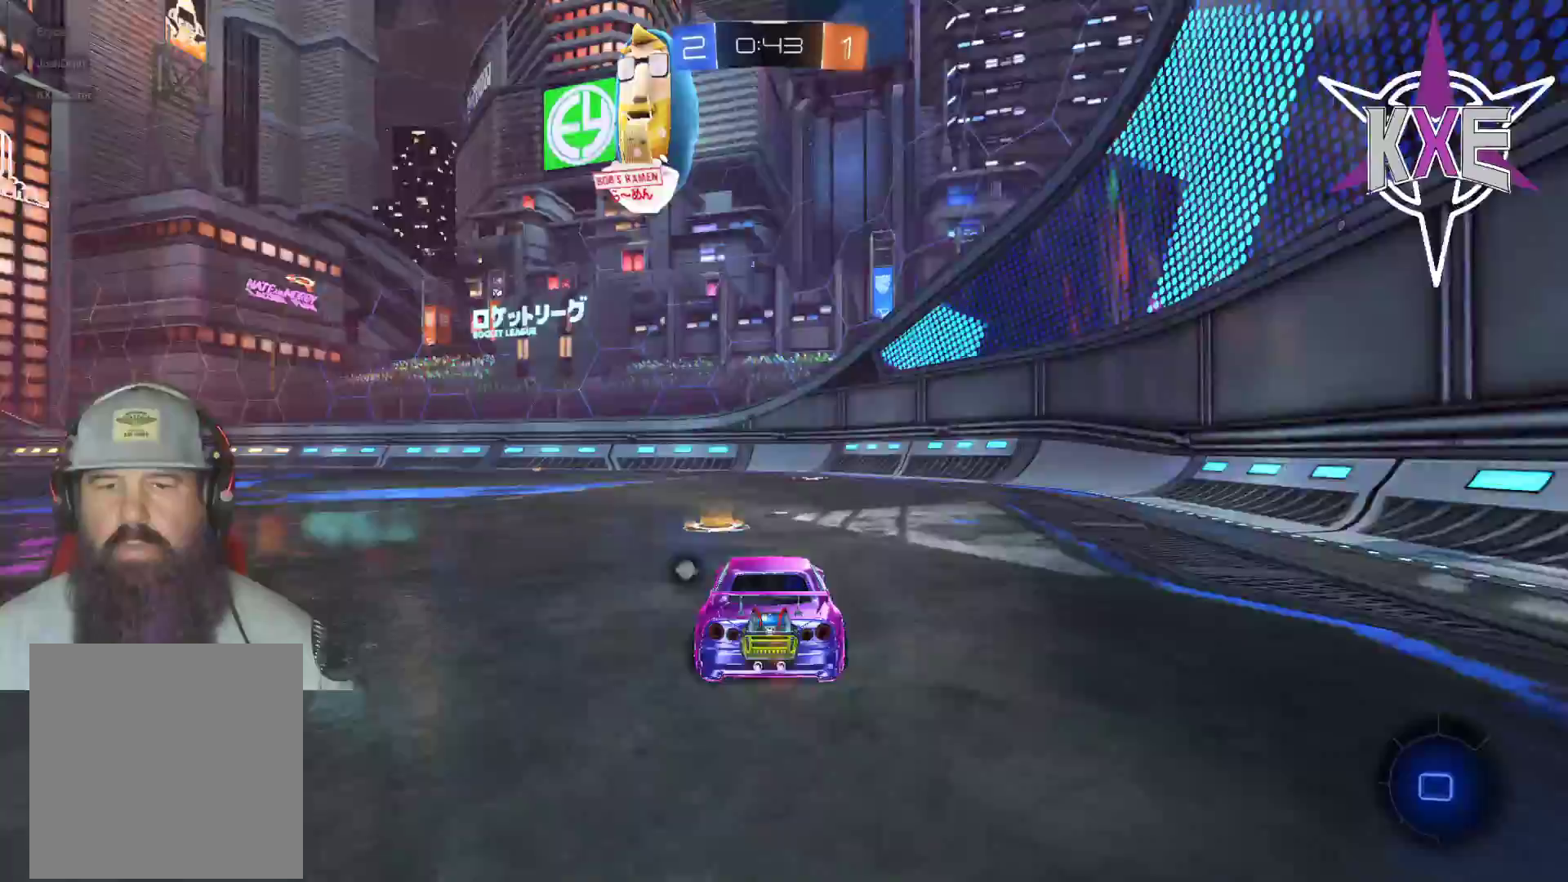
{"buttons": ["L1", "R2"], "left_stick": "down-right", "right_stick": "center", "events": [[67, "left_stick", "down-right"], [83, "TRIANGLE", "down"], [183, "TRIANGLE", "up"], [200, "L1", "down"], [300, "L1", "up"], [300, "R2", "up"], [417, "R2", "down"], [483, "L1", "down"]]}
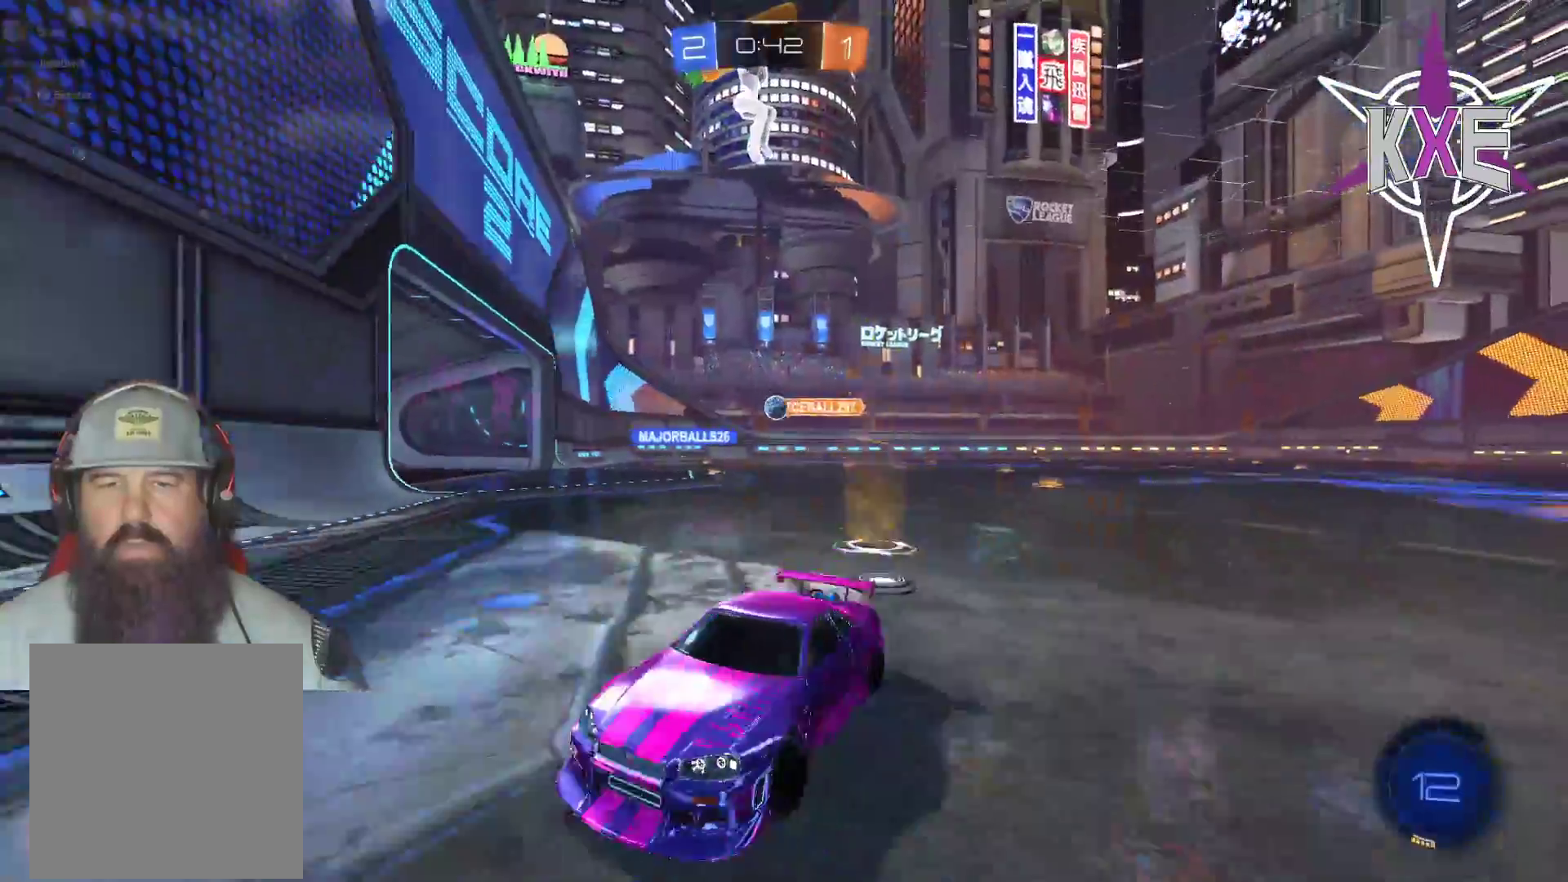
{"buttons": ["R2"], "left_stick": "right", "right_stick": "center", "events": [[50, "left_stick", "right"], [100, "L1", "up"]]}
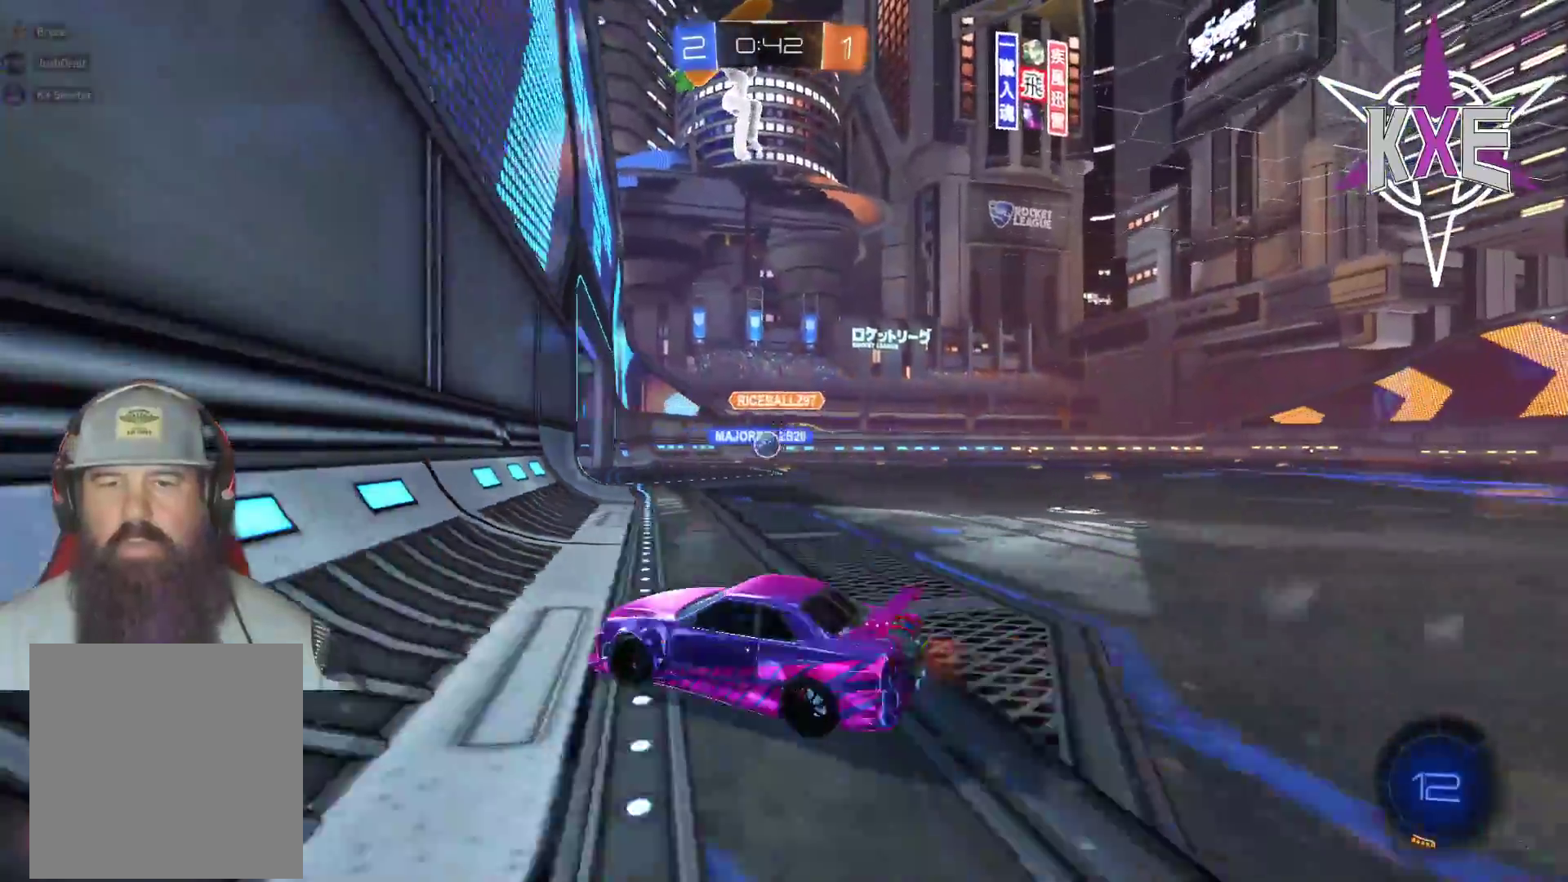
{"buttons": [], "left_stick": "center", "right_stick": "center", "events": [[217, "left_stick", "center"], [283, "left_stick", "left"], [383, "R2", "up"], [483, "left_stick", "center"]]}
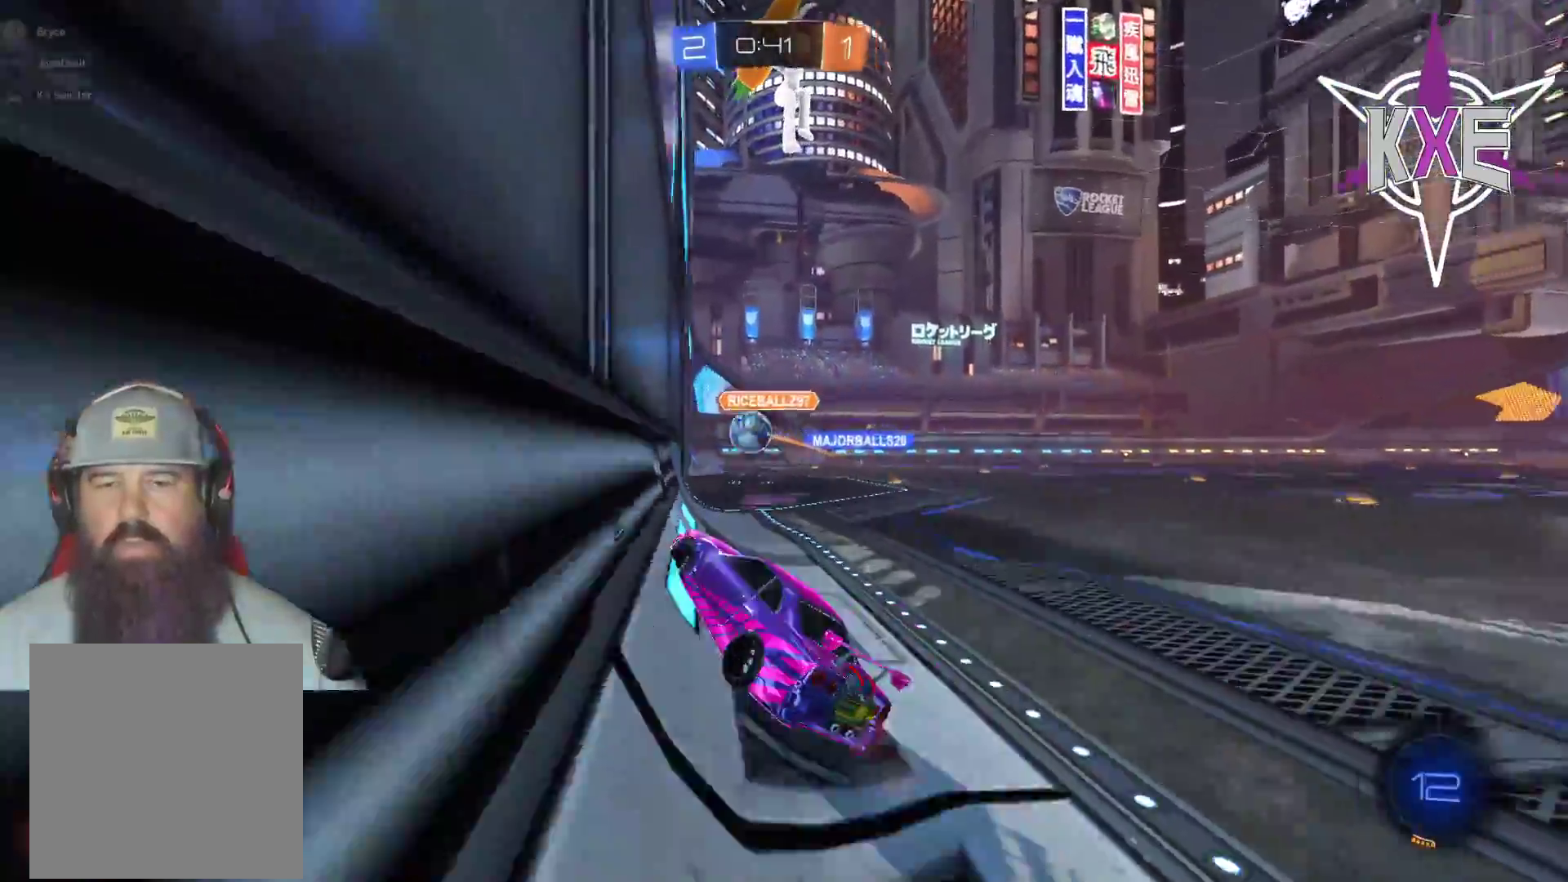
{"buttons": [], "left_stick": "center", "right_stick": "center", "events": []}
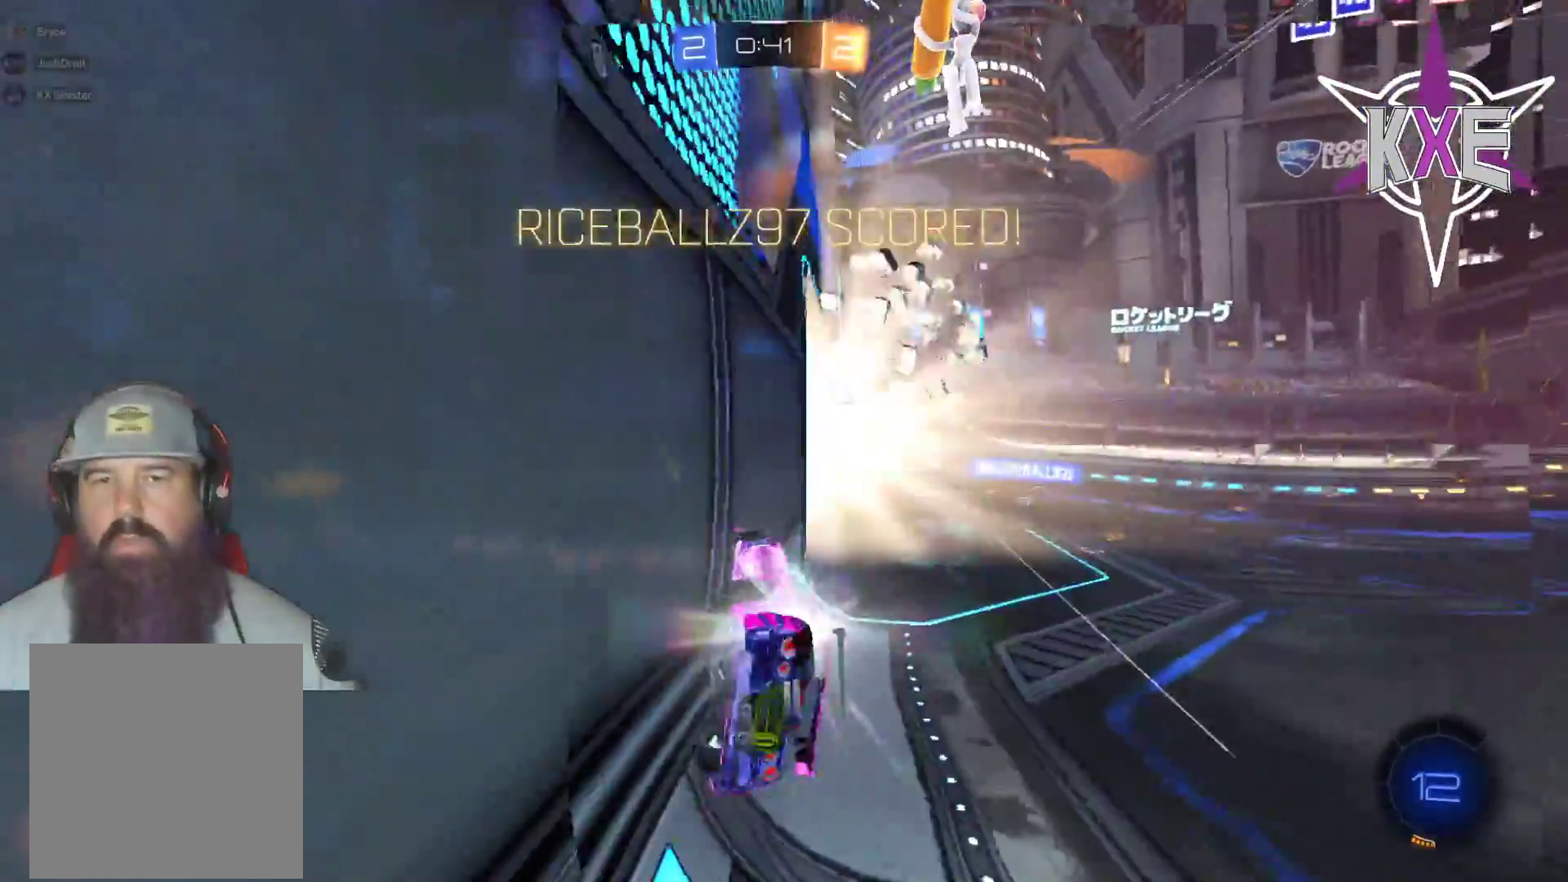
{"buttons": [], "left_stick": "center", "right_stick": "center", "events": []}
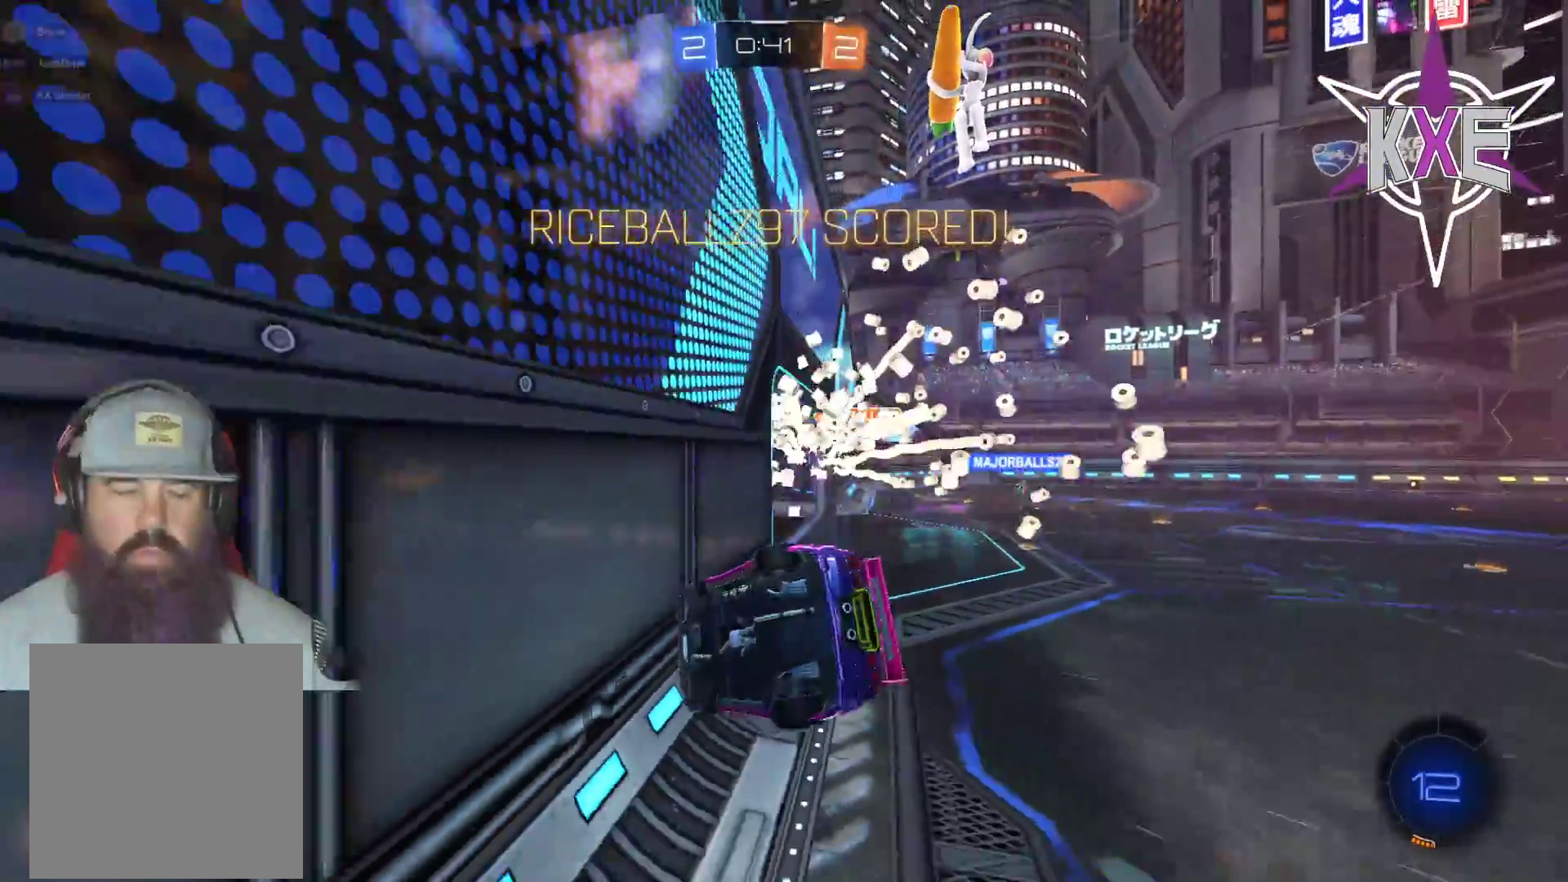
{"buttons": [], "left_stick": "center", "right_stick": "center", "events": []}
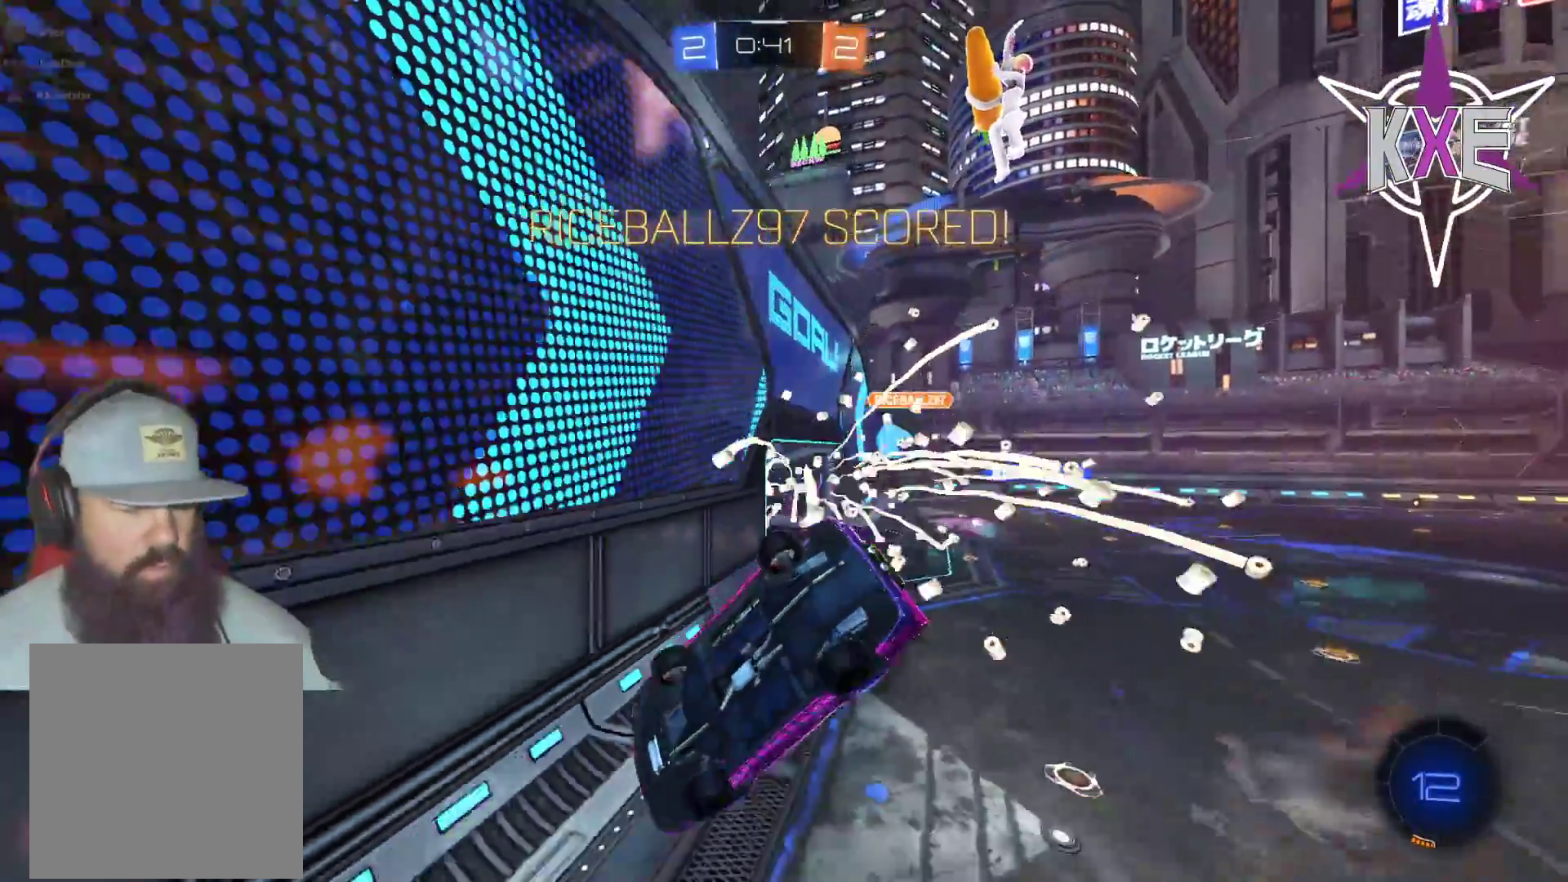
{"buttons": [], "left_stick": "center", "right_stick": "center", "events": []}
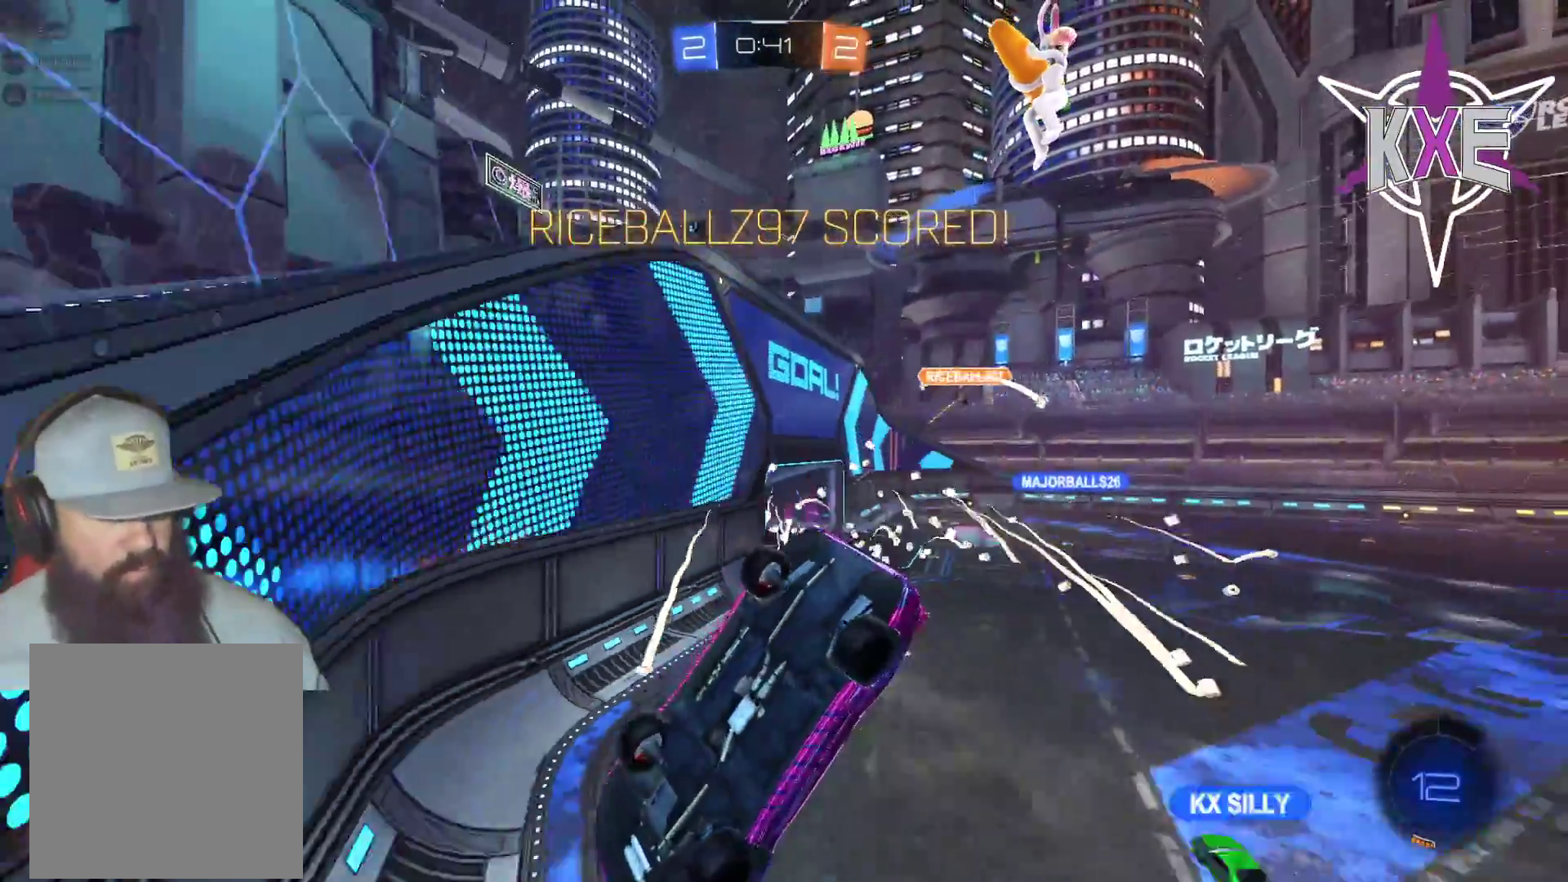
{"buttons": [], "left_stick": "center", "right_stick": "center", "events": []}